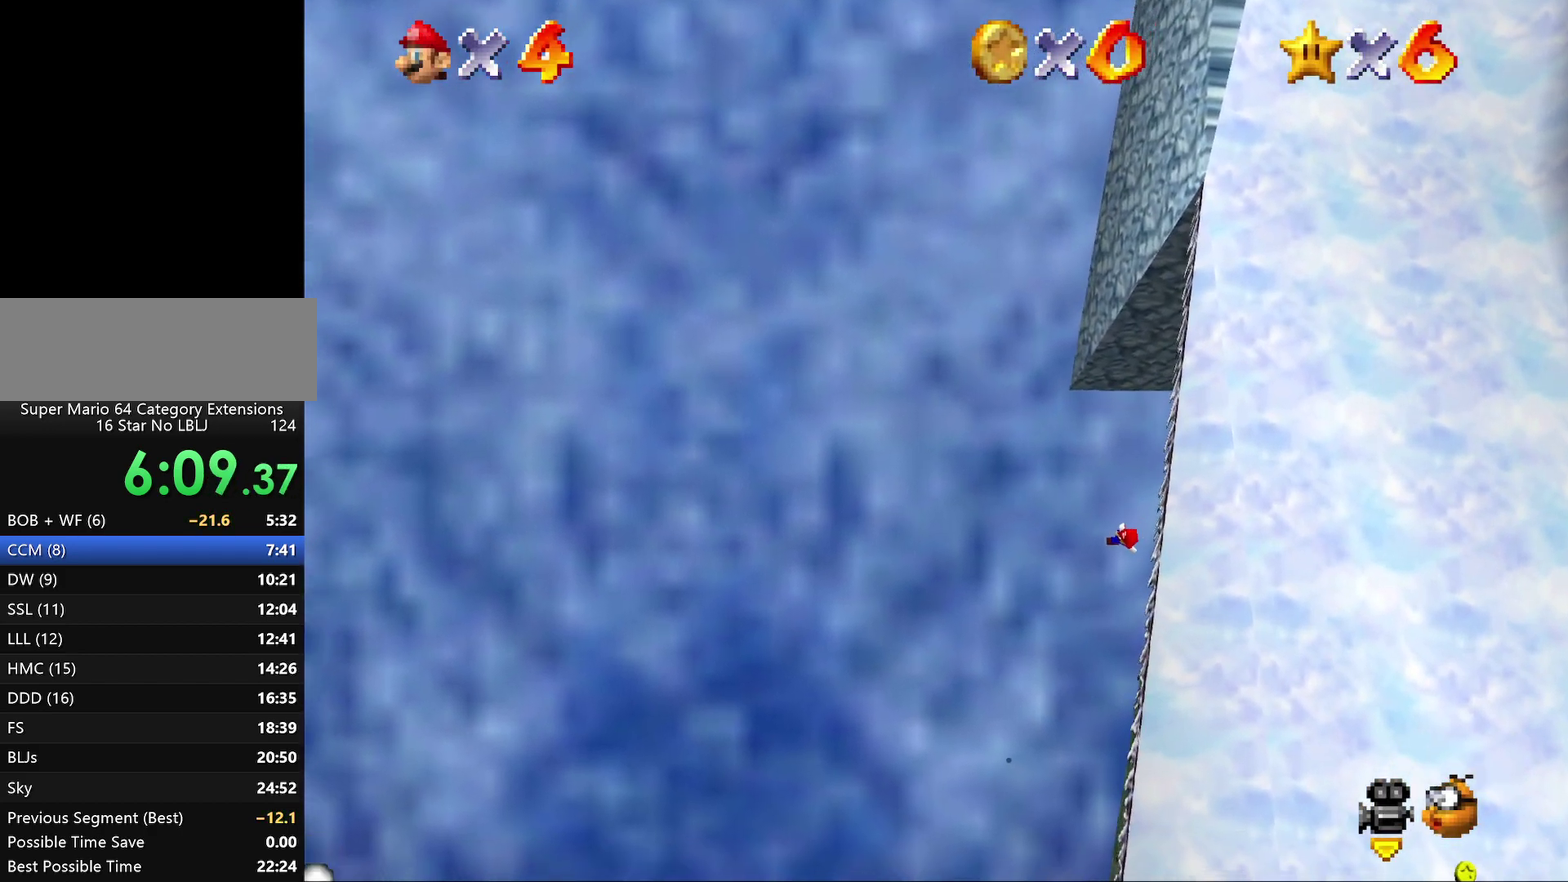
Gameplay with a controller (Nintendo layout); each line is a JSON object with the inputs held at the frame after it. "events" lists button and stick changes between this image and that frame as [ms after this image, input, new state], when the widget could be followed in between. Not read: L3 R2 R3.
{"buttons": [], "left_stick": "right", "events": []}
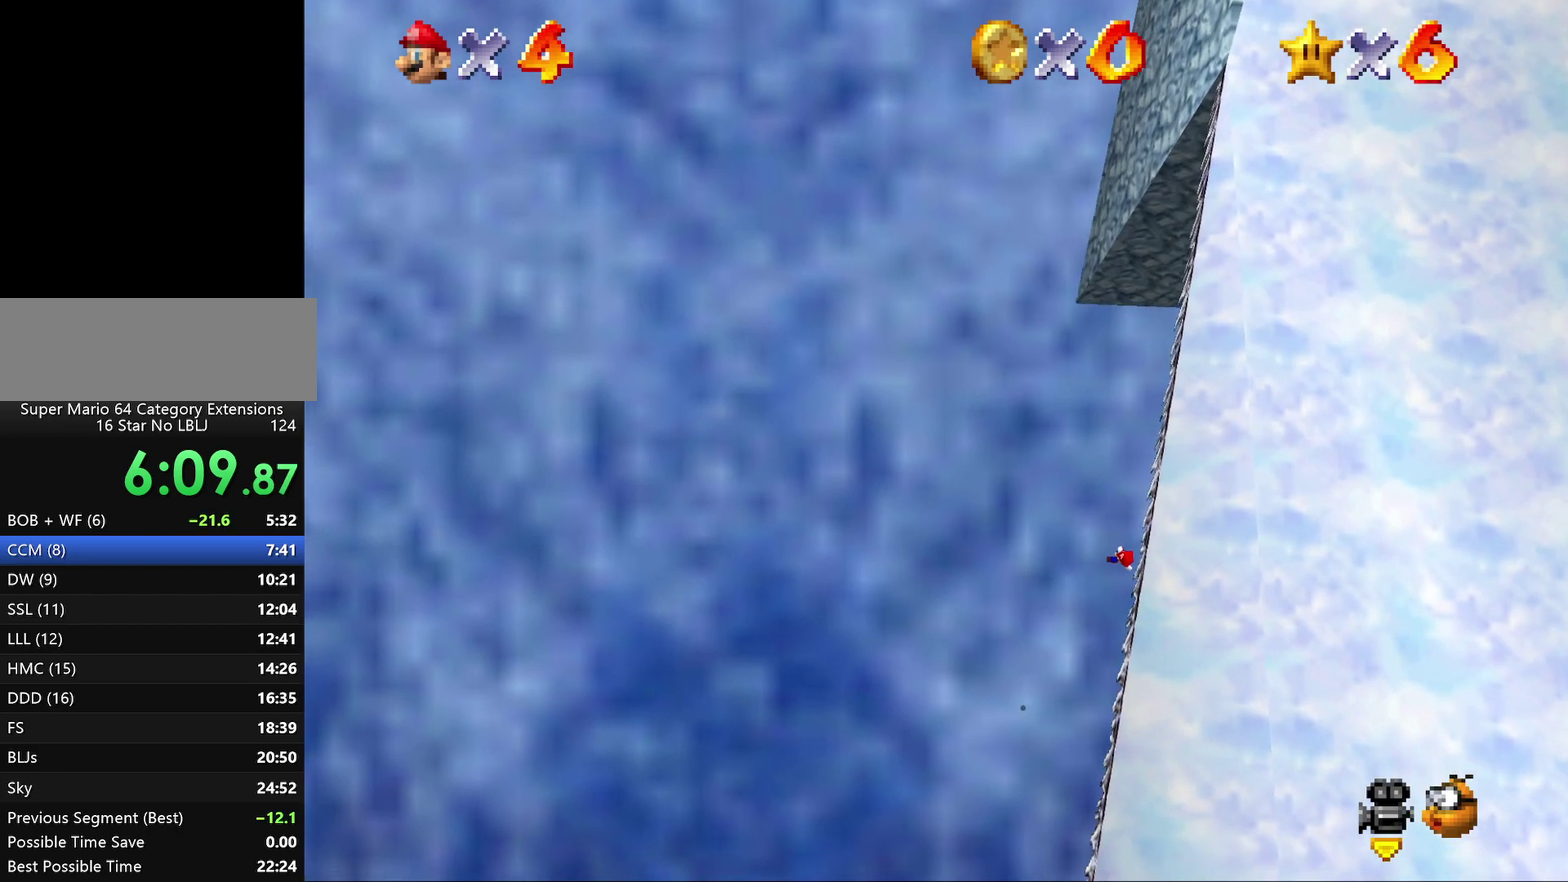
{"buttons": ["B"], "left_stick": "right", "events": [[83, "B", "down"]]}
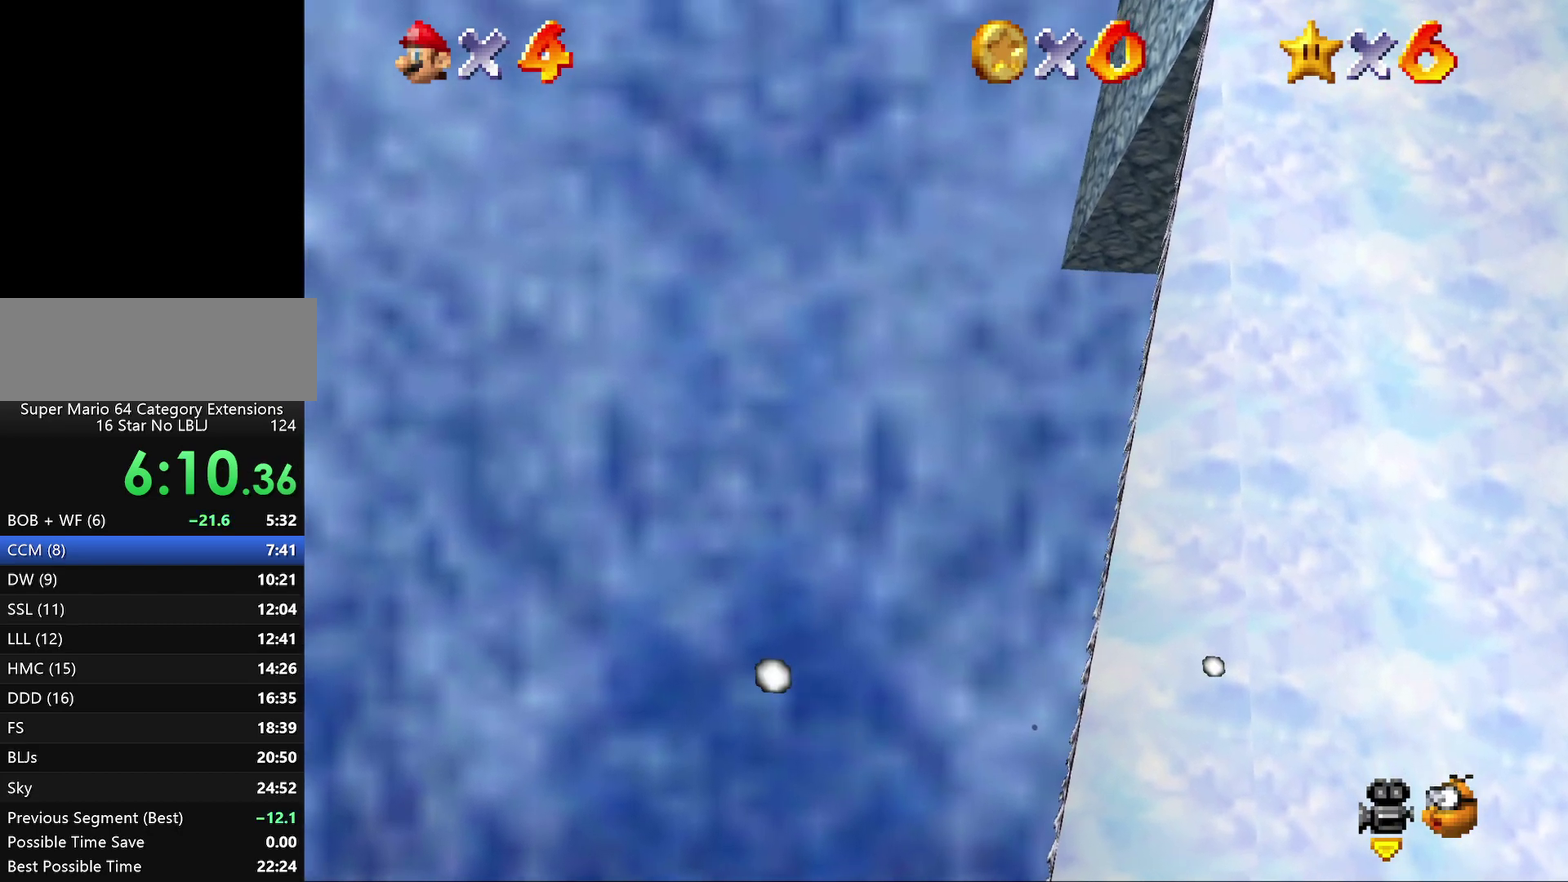
{"buttons": [], "left_stick": "right", "events": [[450, "B", "up"]]}
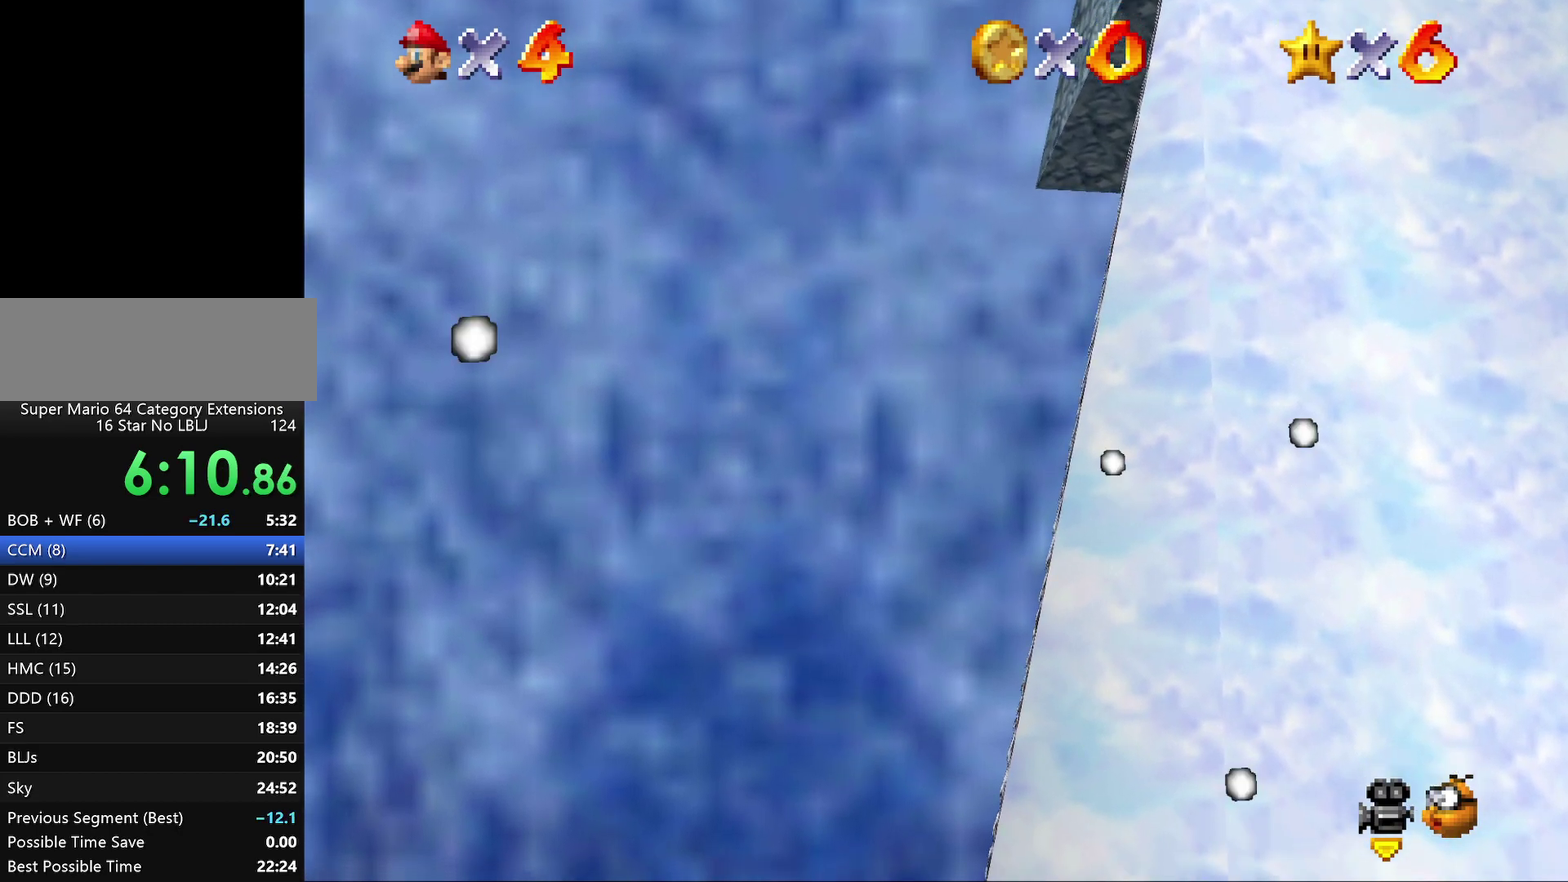
{"buttons": [], "left_stick": "up-right", "events": [[217, "left_stick", "up-right"]]}
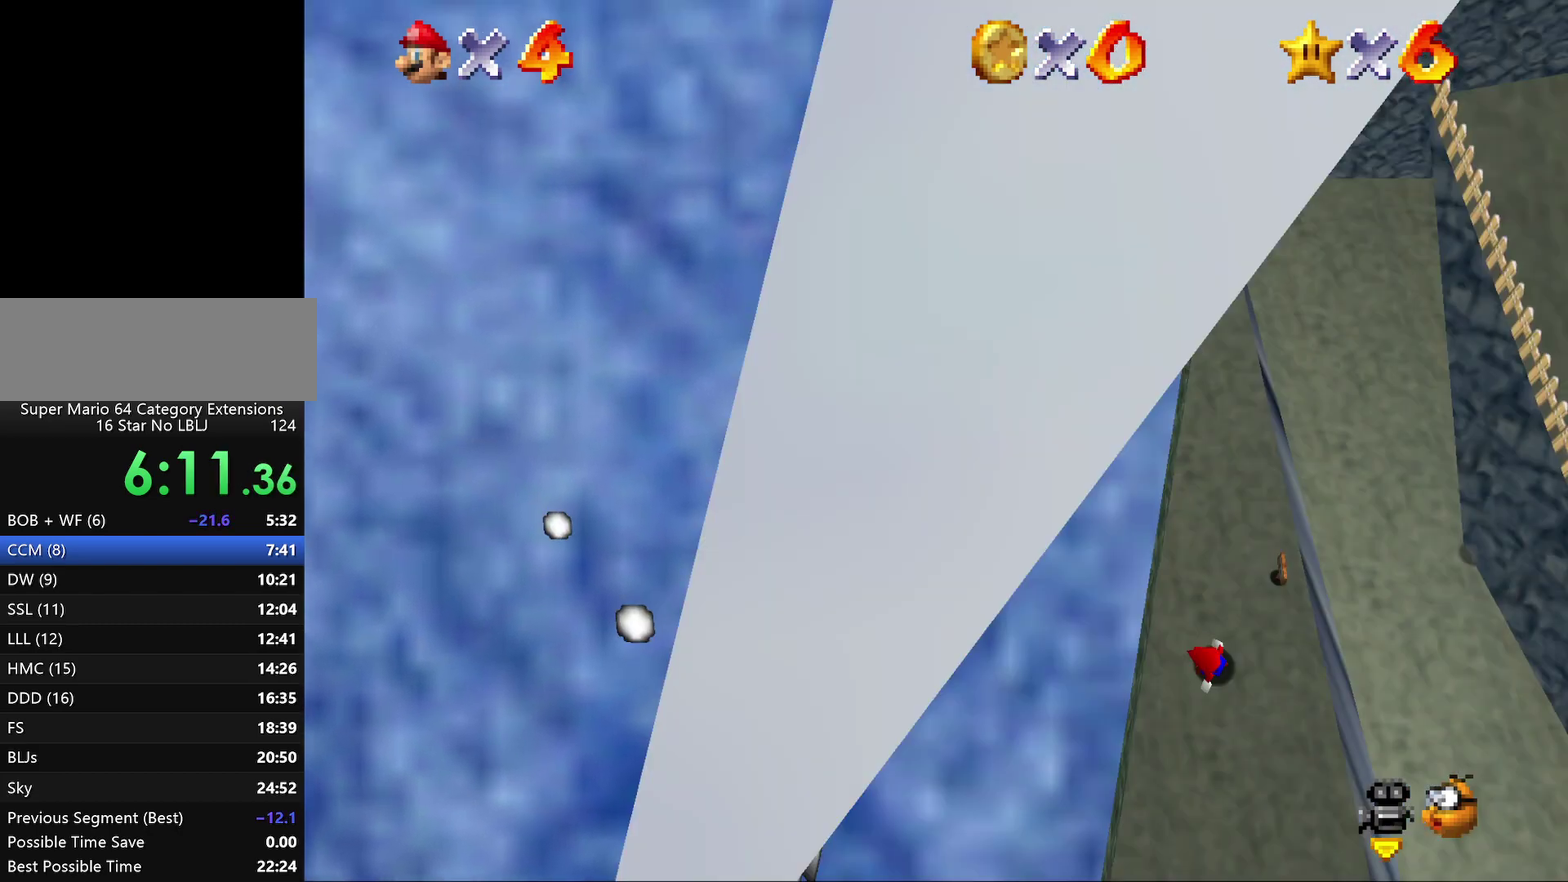
{"buttons": [], "left_stick": "up-right", "events": [[383, "R1", "down"], [500, "R1", "up"]]}
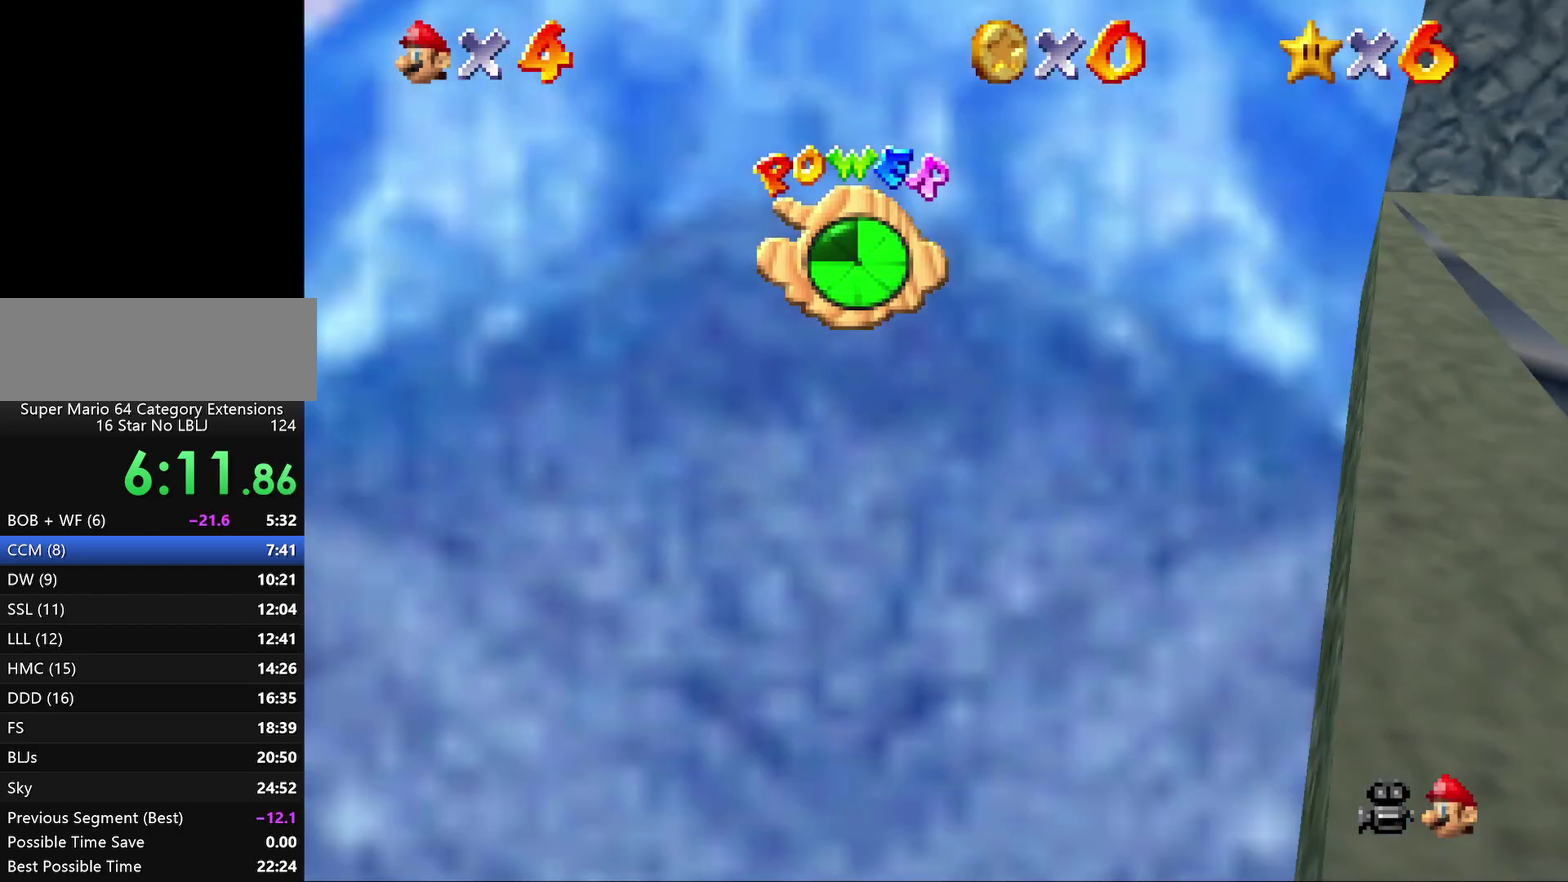
{"buttons": [], "left_stick": "up-right", "events": [[50, "R1", "down"], [133, "R1", "up"]]}
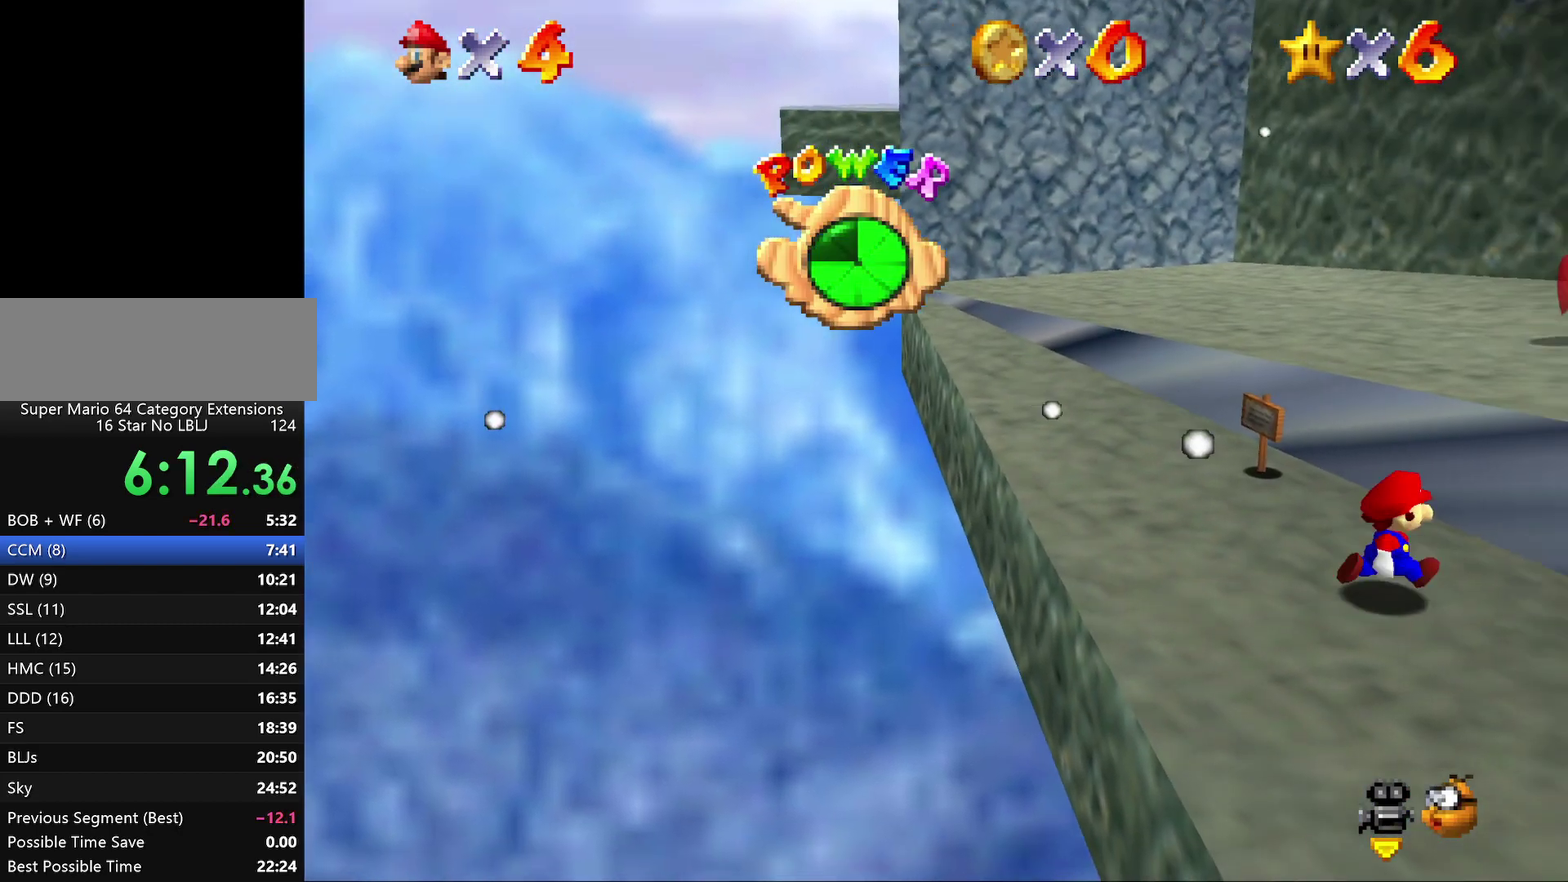
{"buttons": [], "left_stick": "up-right", "events": [[233, "A", "down"], [450, "A", "up"]]}
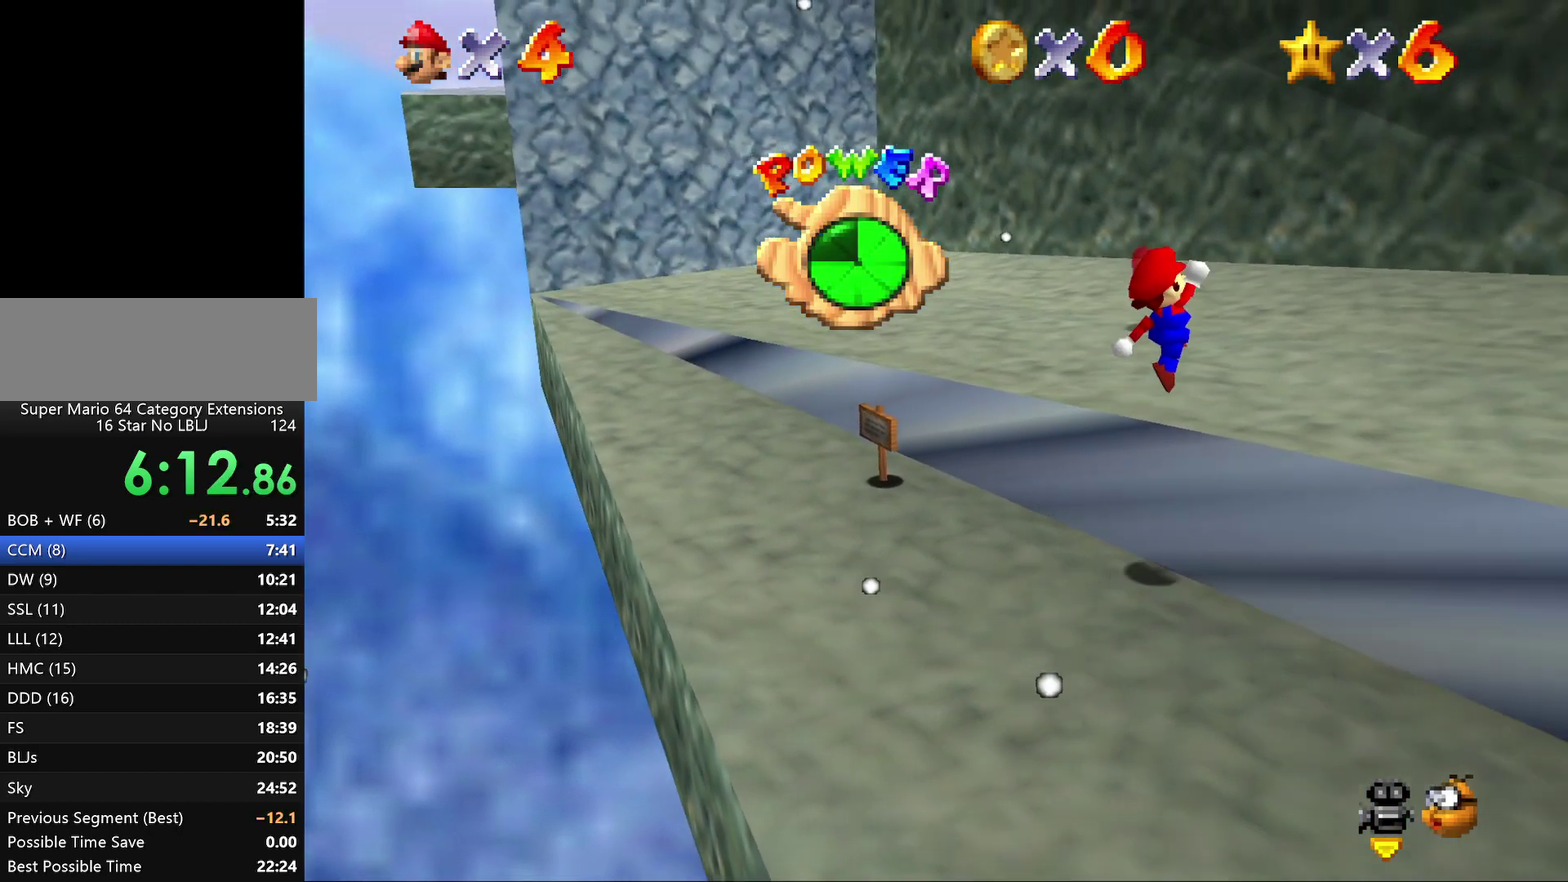
{"buttons": [], "left_stick": "right", "events": [[150, "left_stick", "right"]]}
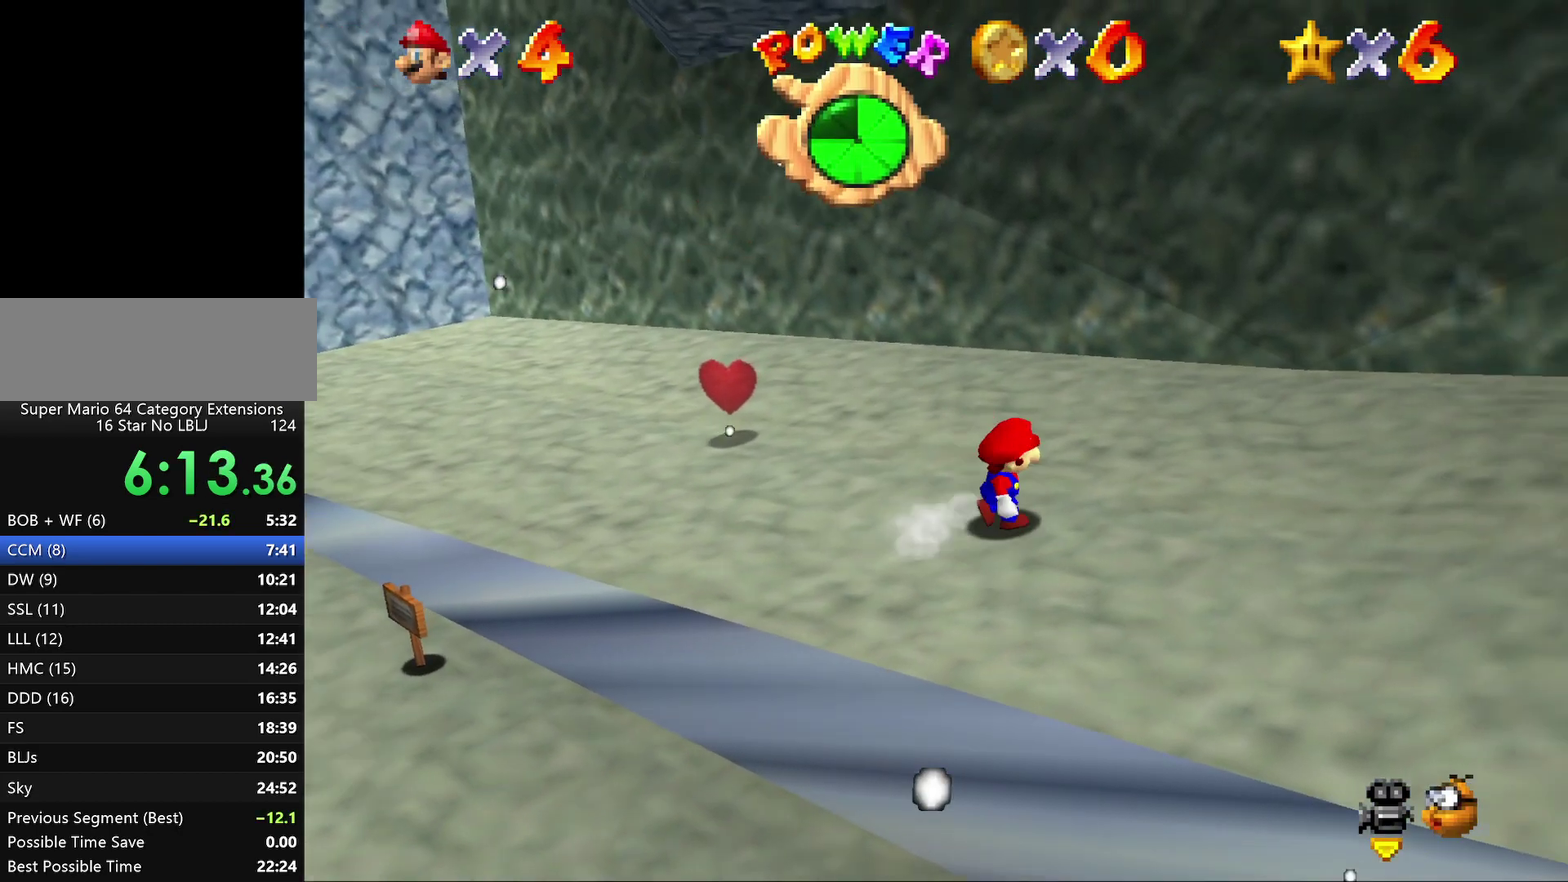
{"buttons": [], "left_stick": "right", "events": [[50, "Z", "down"], [117, "A", "down"], [183, "A", "up"], [250, "Z", "up"]]}
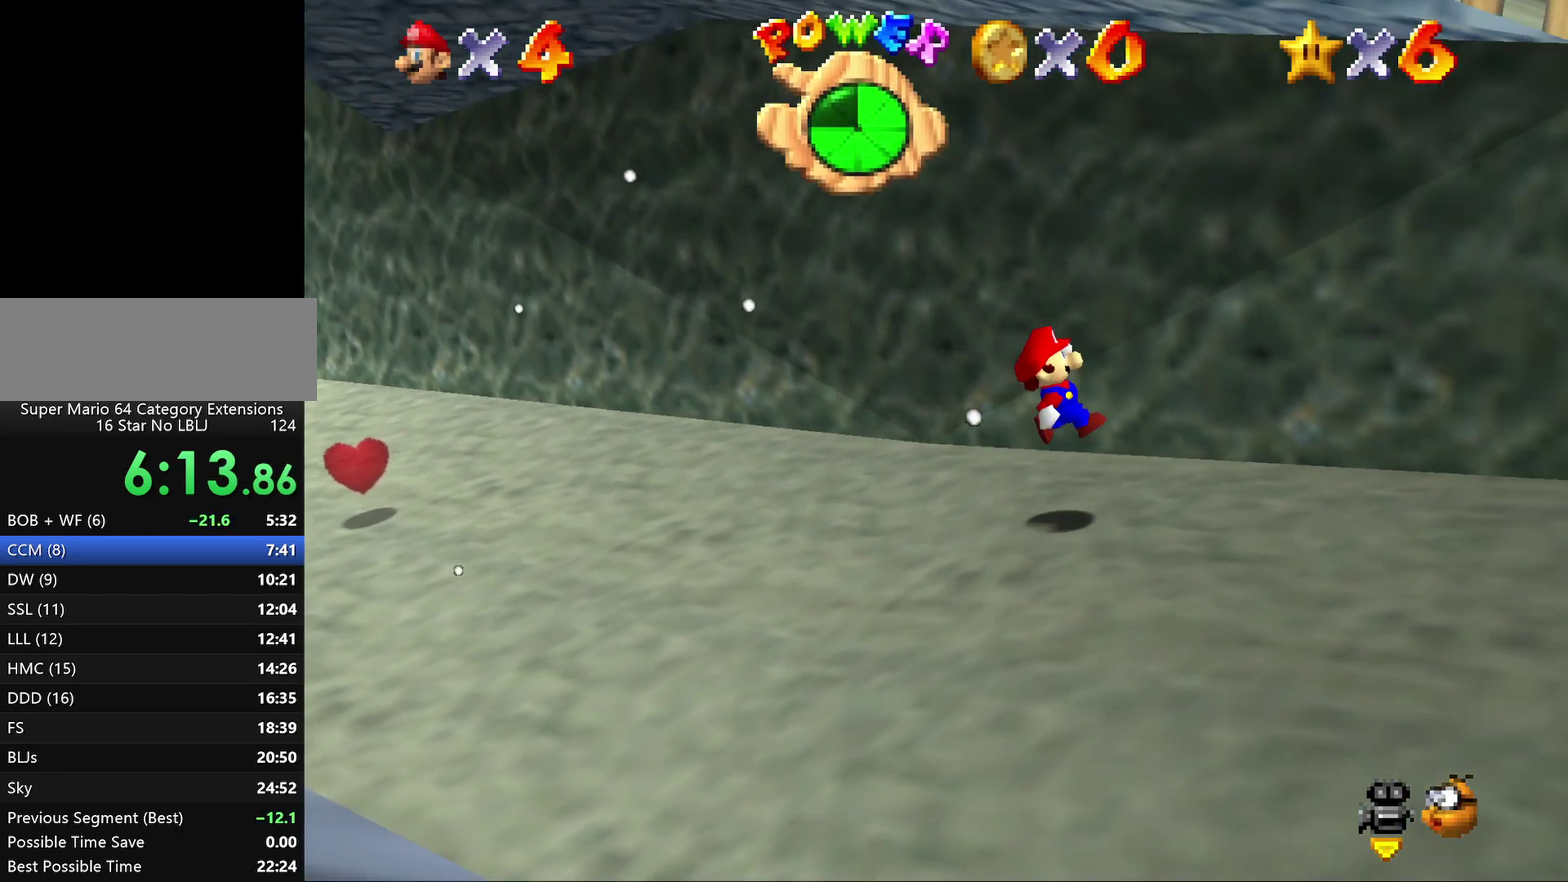
{"buttons": [], "left_stick": "down-right", "events": [[200, "left_stick", "down-right"]]}
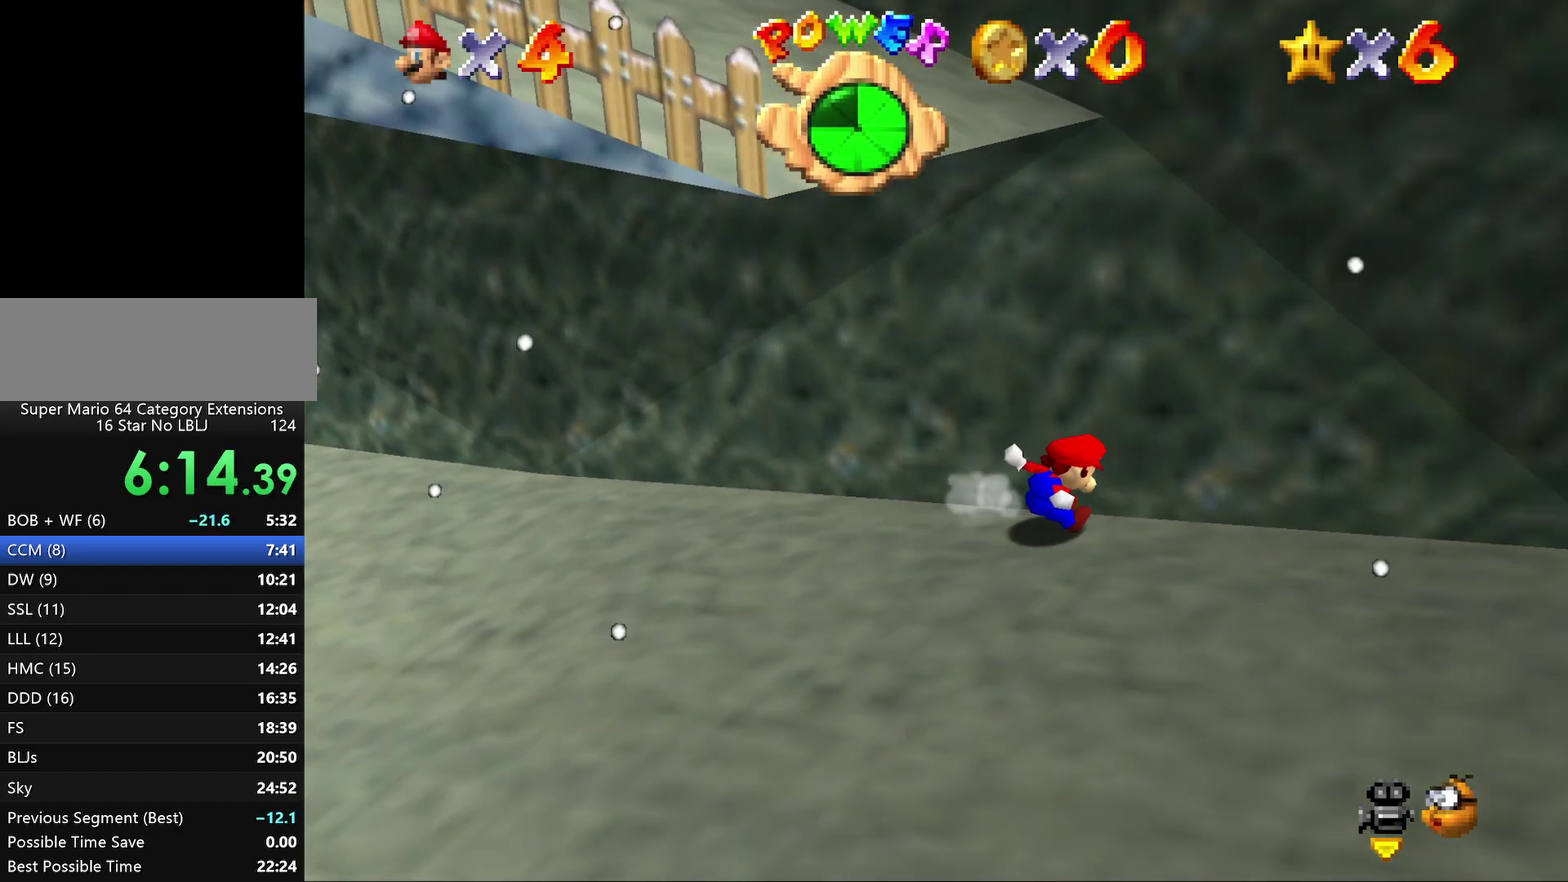
{"buttons": [], "left_stick": "down", "events": [[17, "left_stick", "down"]]}
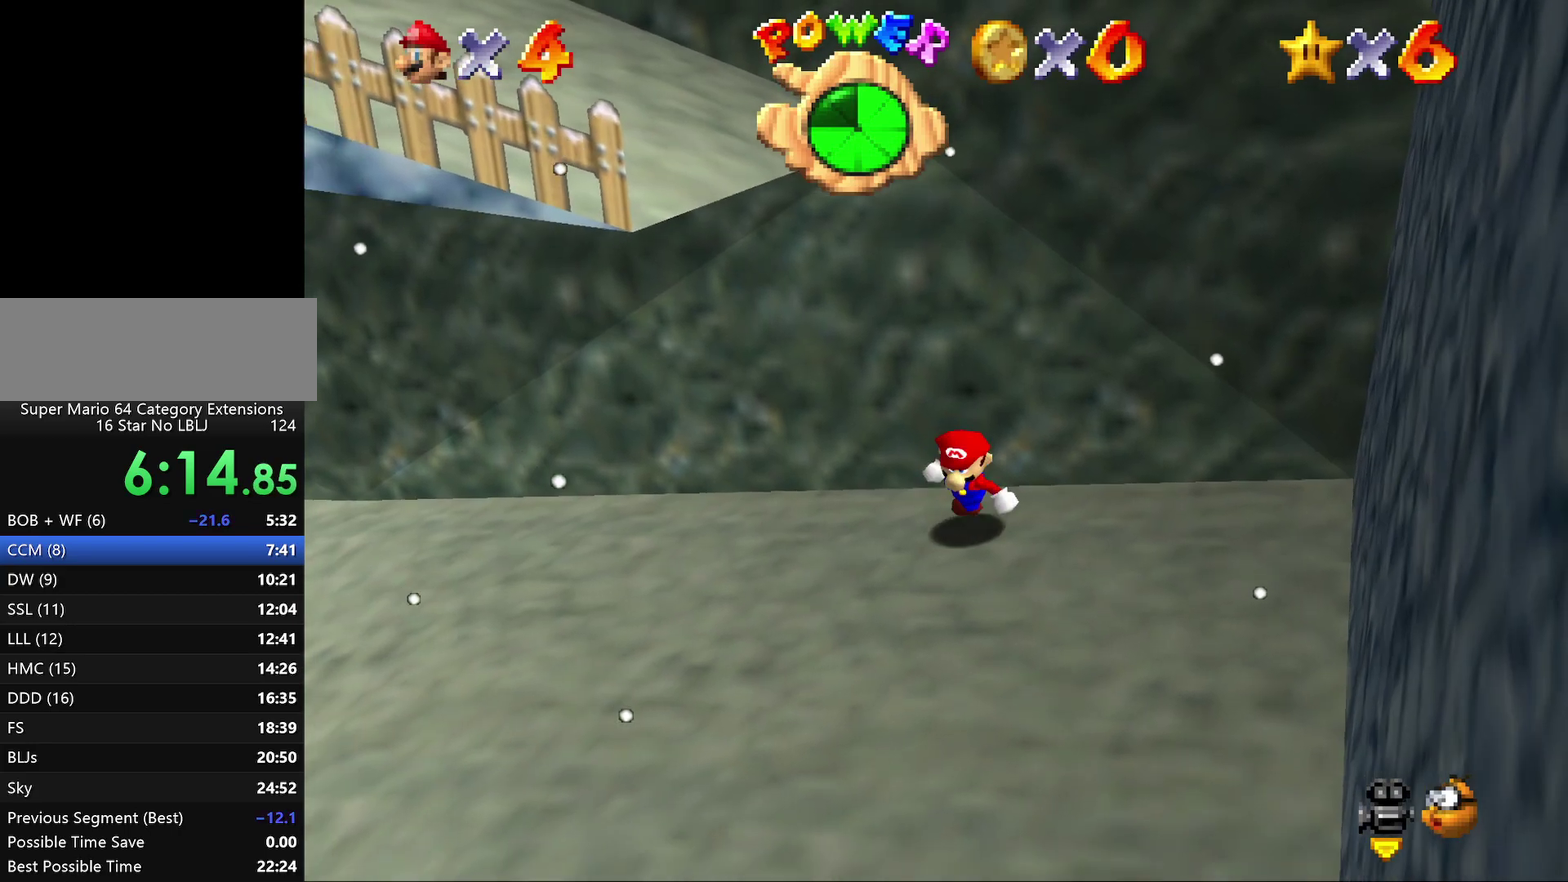
{"buttons": [], "left_stick": "right", "events": [[267, "left_stick", "down-right"], [400, "left_stick", "right"]]}
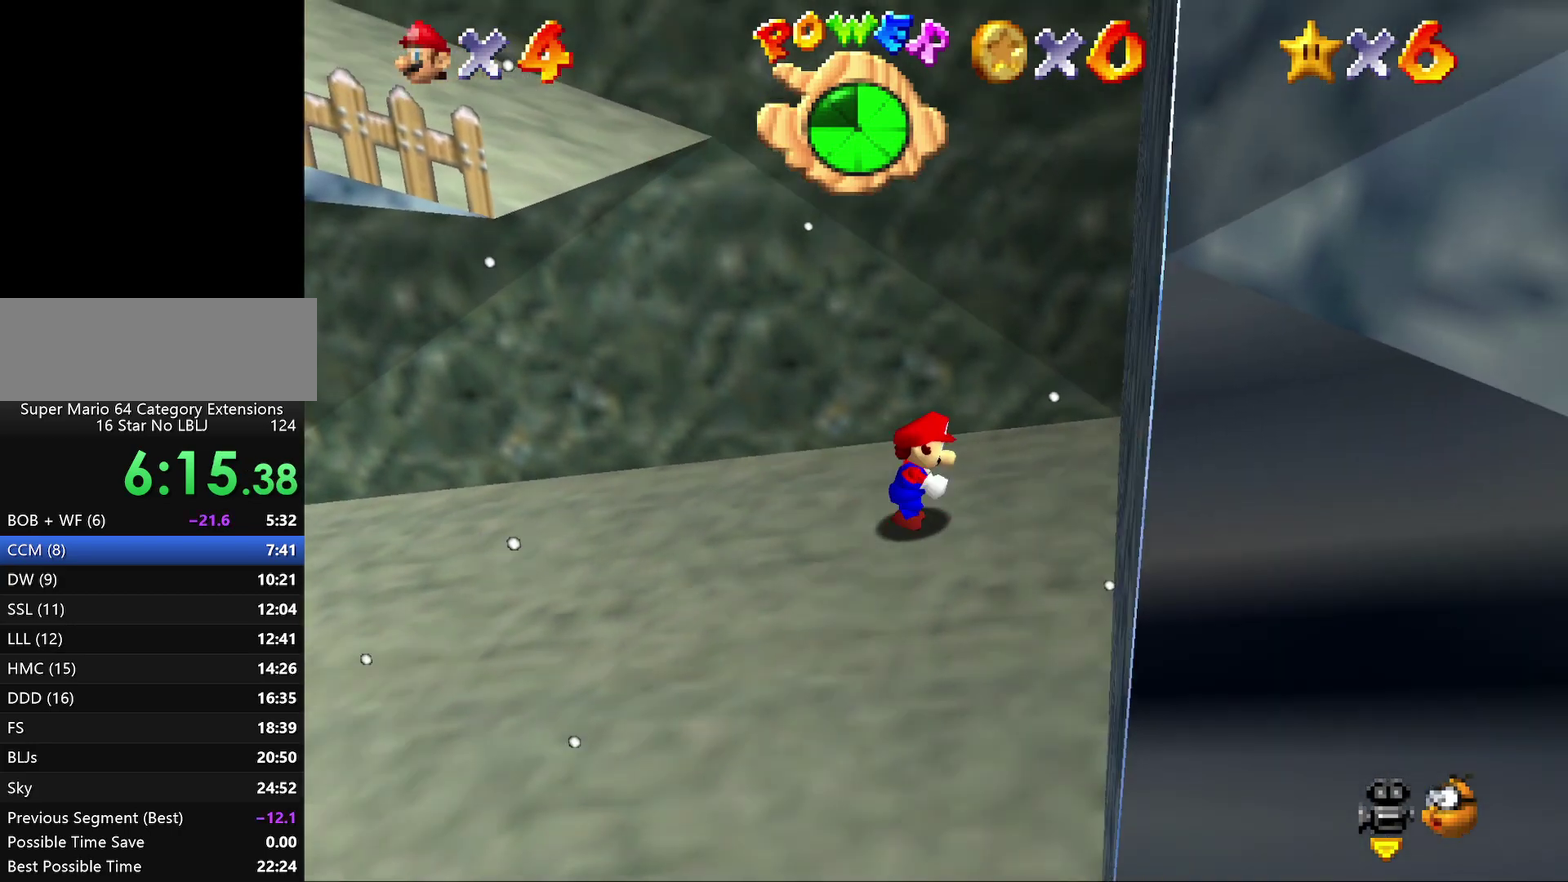
{"buttons": ["A"], "left_stick": "center", "events": [[33, "left_stick", "up-left"], [83, "left_stick", "left"], [150, "A", "down"], [500, "left_stick", "center"]]}
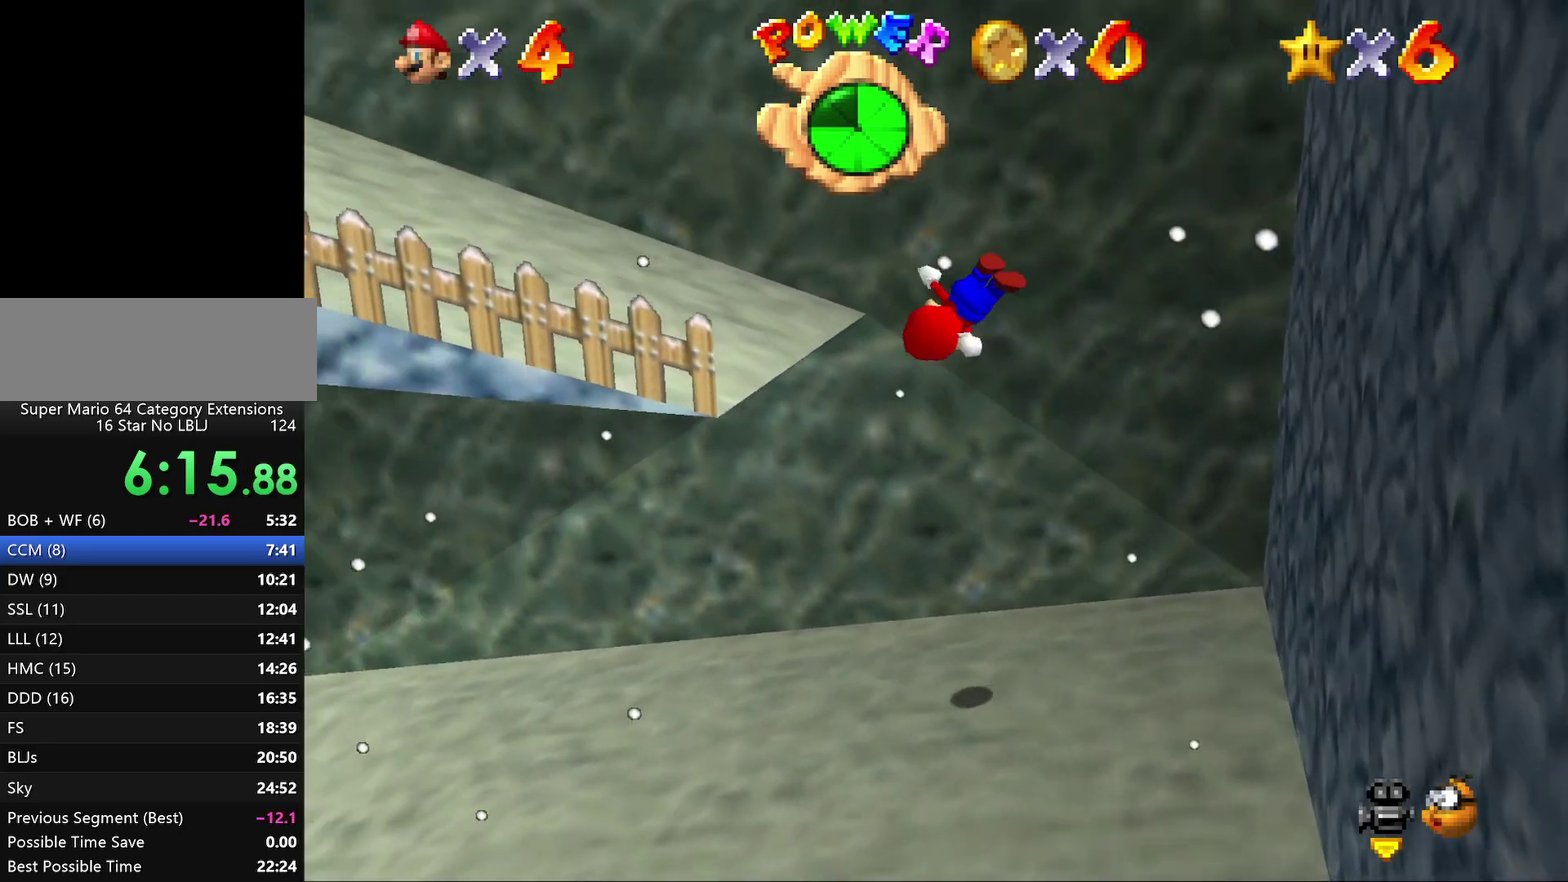
{"buttons": [], "left_stick": "left", "events": [[100, "A", "up"], [133, "left_stick", "left"]]}
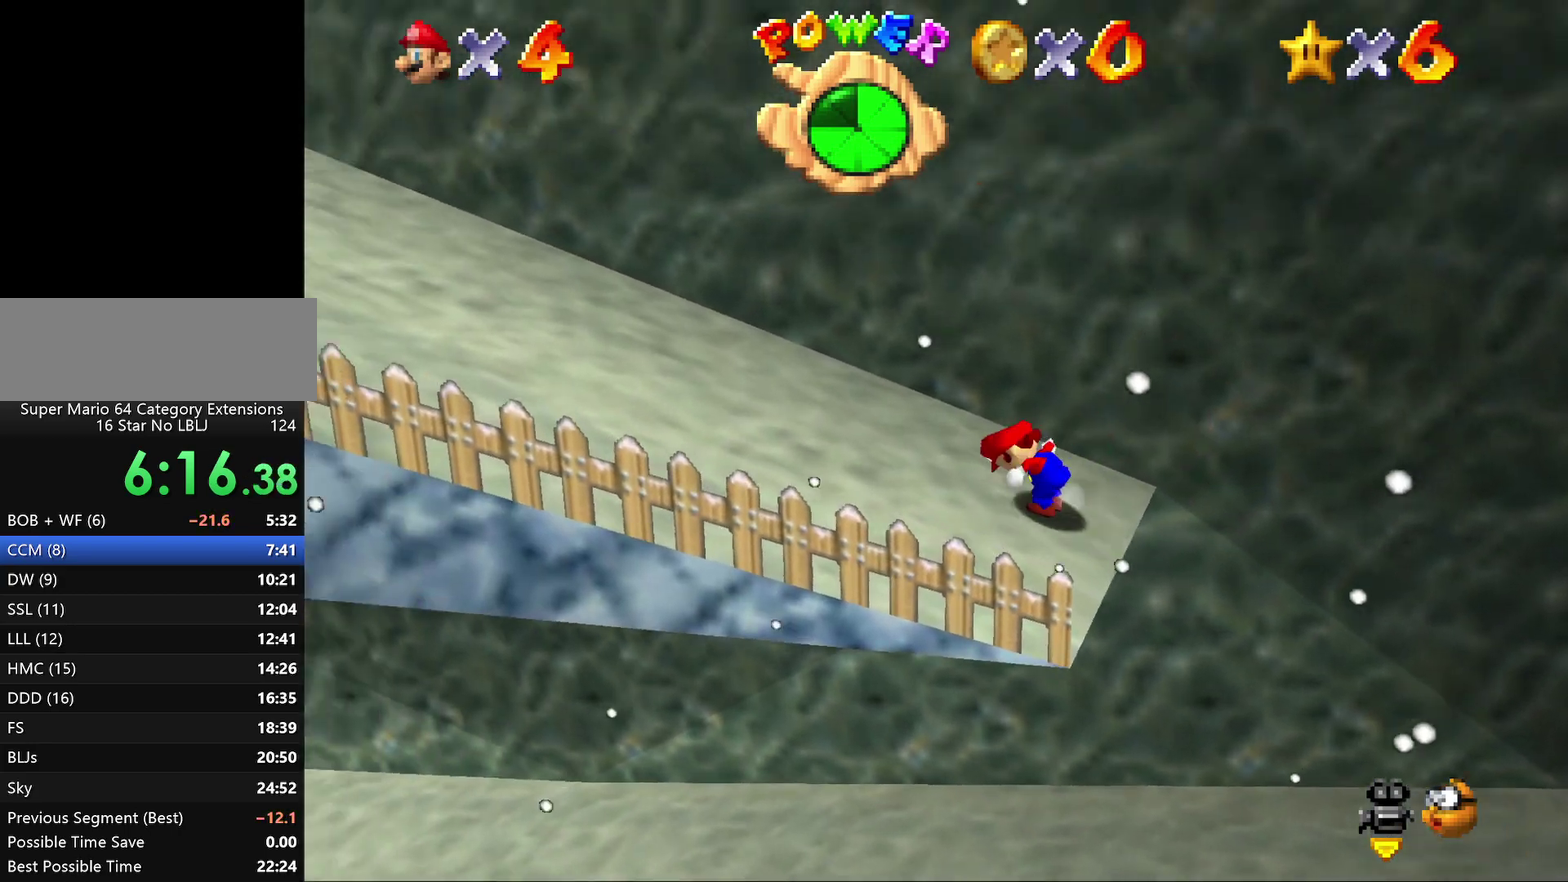
{"buttons": [], "left_stick": "left", "events": [[100, "Z", "down"], [133, "A", "down"], [333, "A", "up"], [350, "Z", "up"]]}
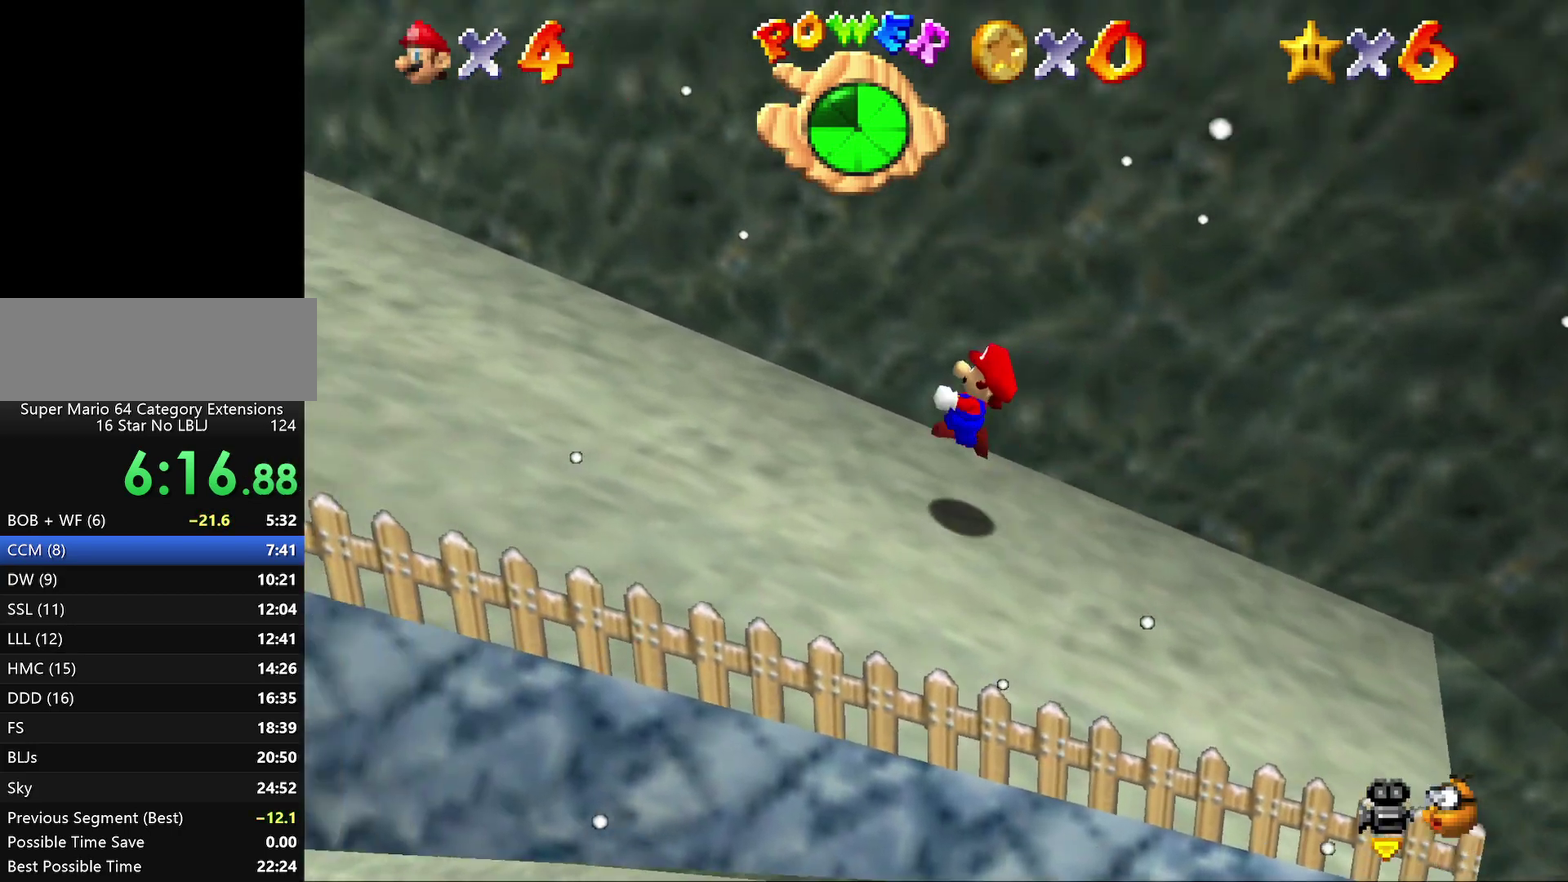
{"buttons": [], "left_stick": "up-left", "events": [[333, "left_stick", "up-left"]]}
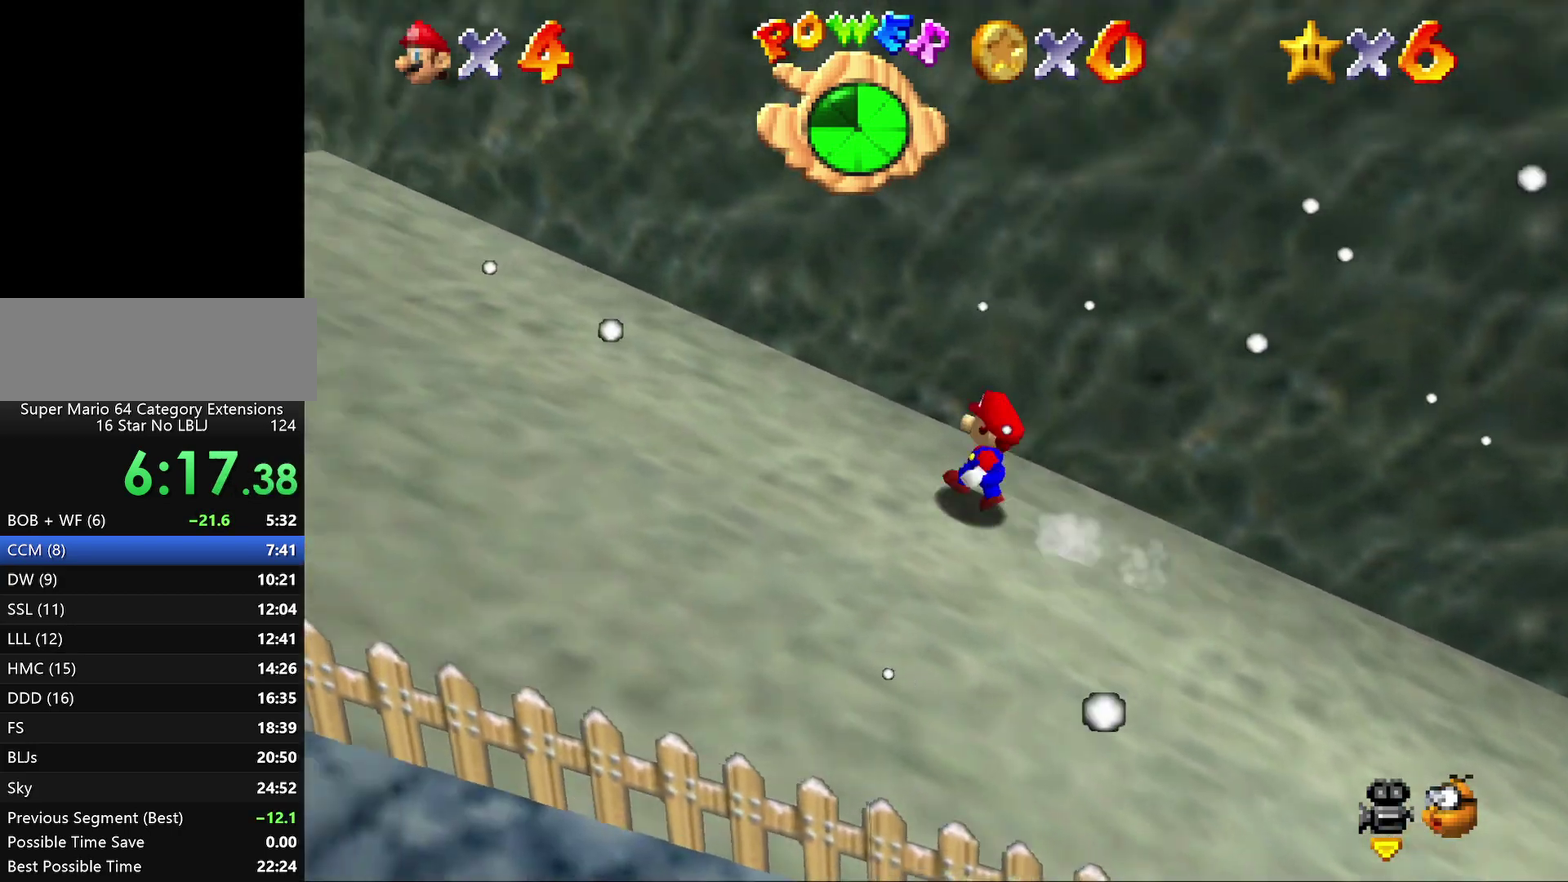
{"buttons": [], "left_stick": "up-left", "events": []}
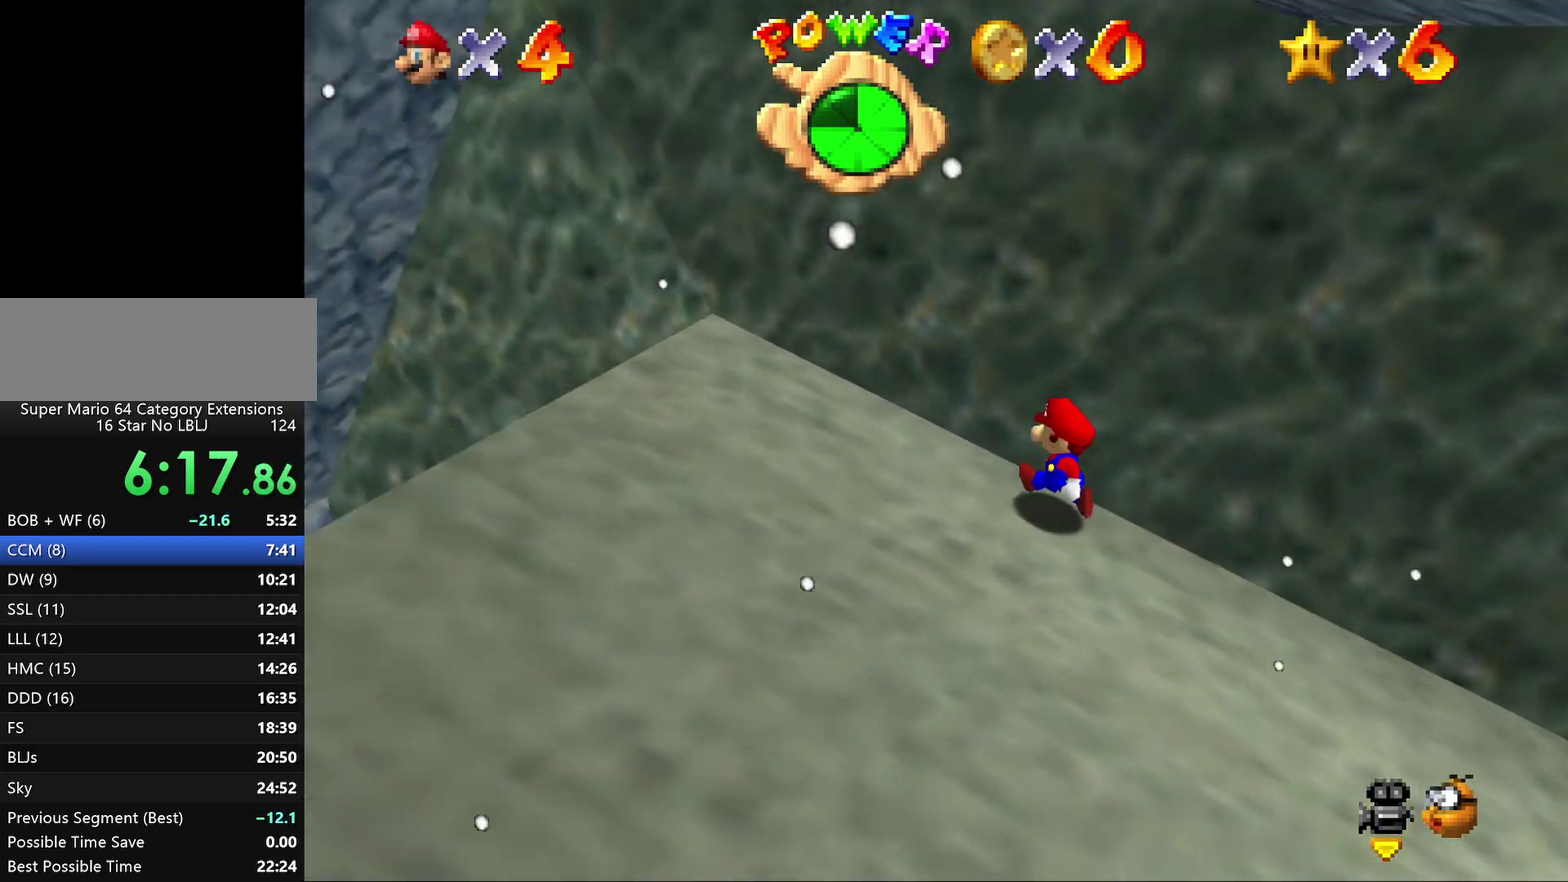
{"buttons": ["A"], "left_stick": "up-right", "events": [[83, "left_stick", "left"], [267, "left_stick", "down-left"], [383, "left_stick", "down"], [483, "A", "down"], [483, "left_stick", "up-right"]]}
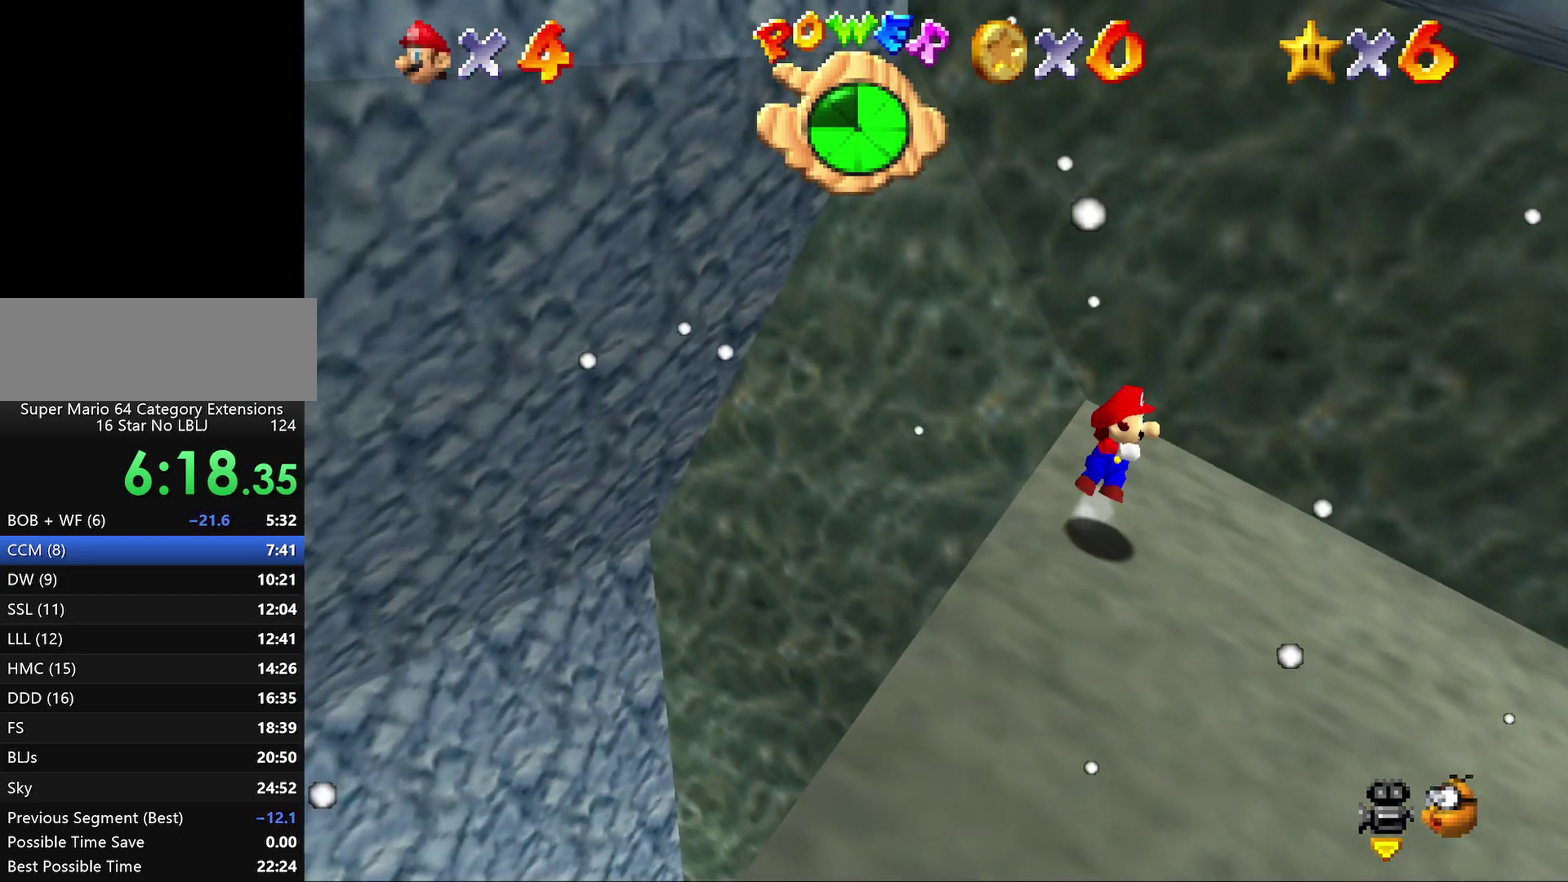
{"buttons": ["A"], "left_stick": "up", "events": [[200, "left_stick", "up"]]}
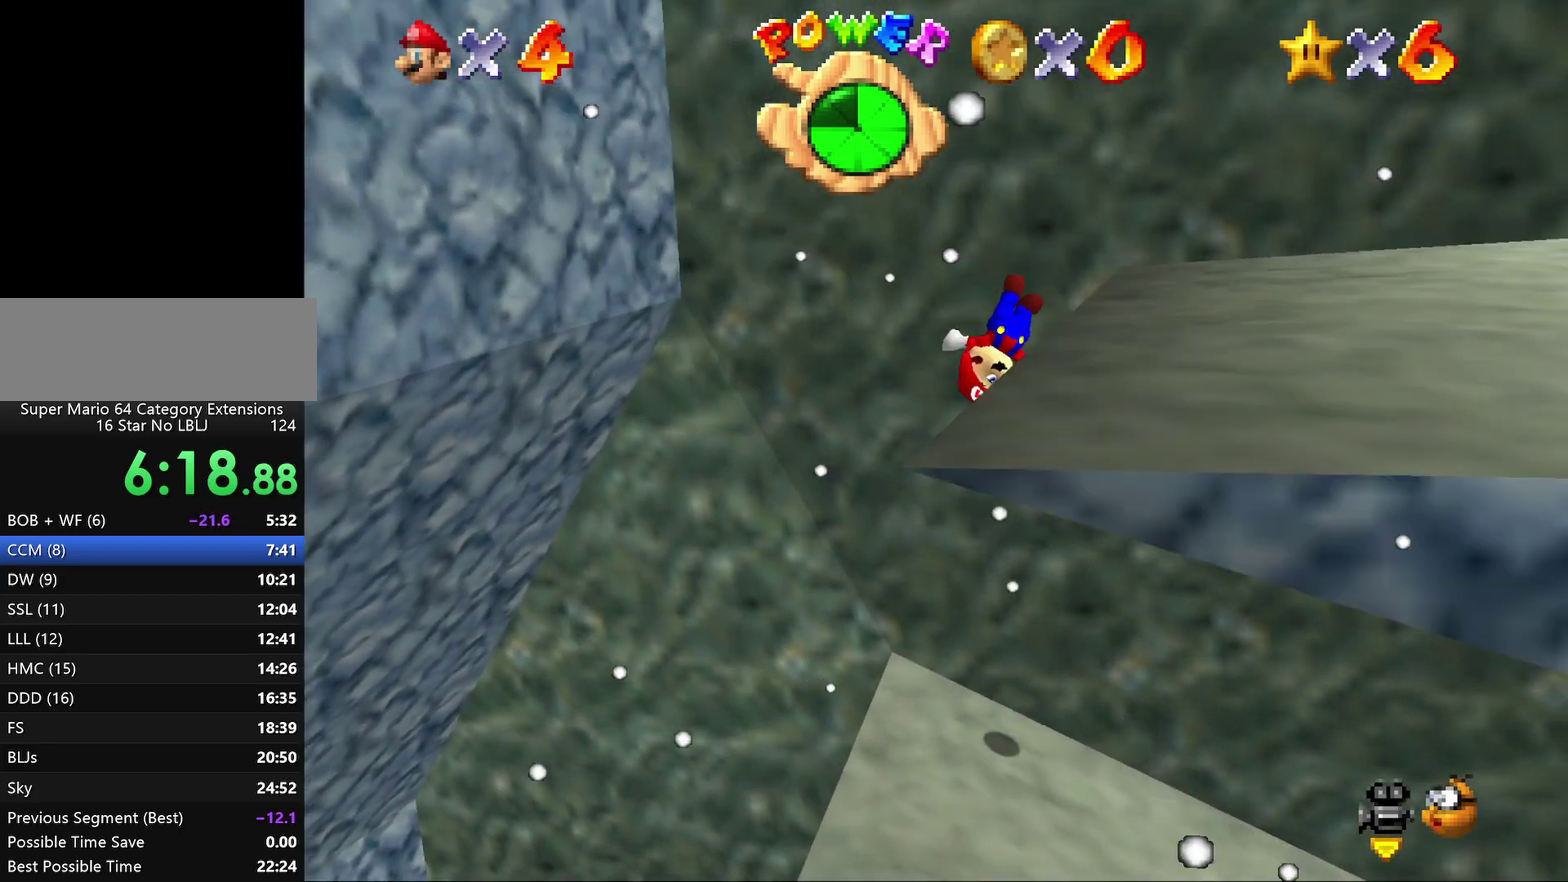
{"buttons": [], "left_stick": "right", "events": [[17, "A", "up"], [17, "left_stick", "up-right"], [150, "A", "down"], [150, "left_stick", "right"], [433, "A", "up"]]}
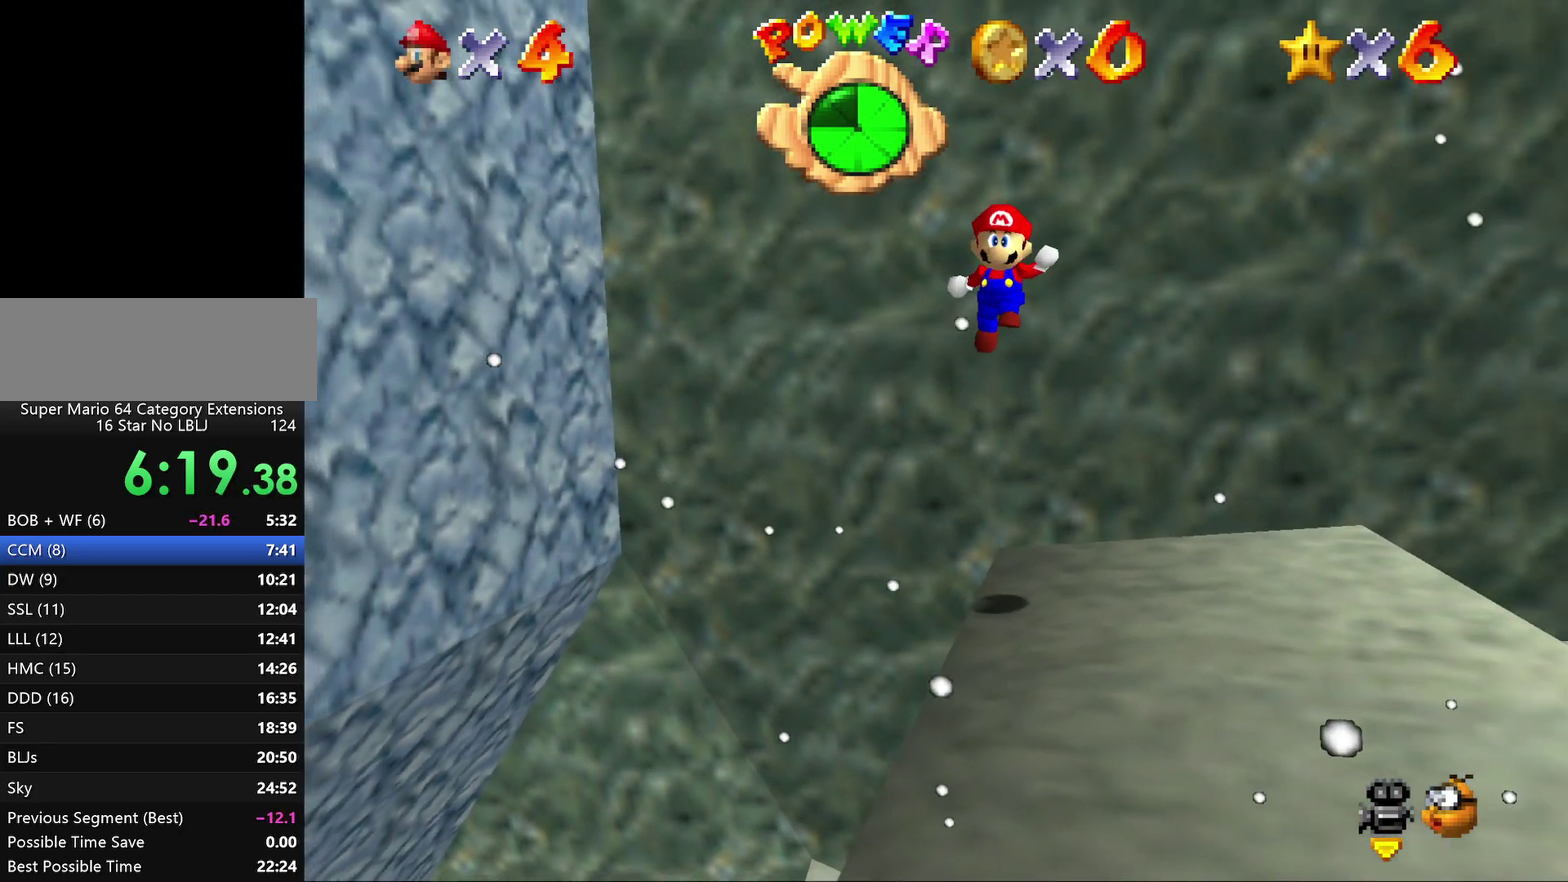
{"buttons": [], "left_stick": "right", "events": []}
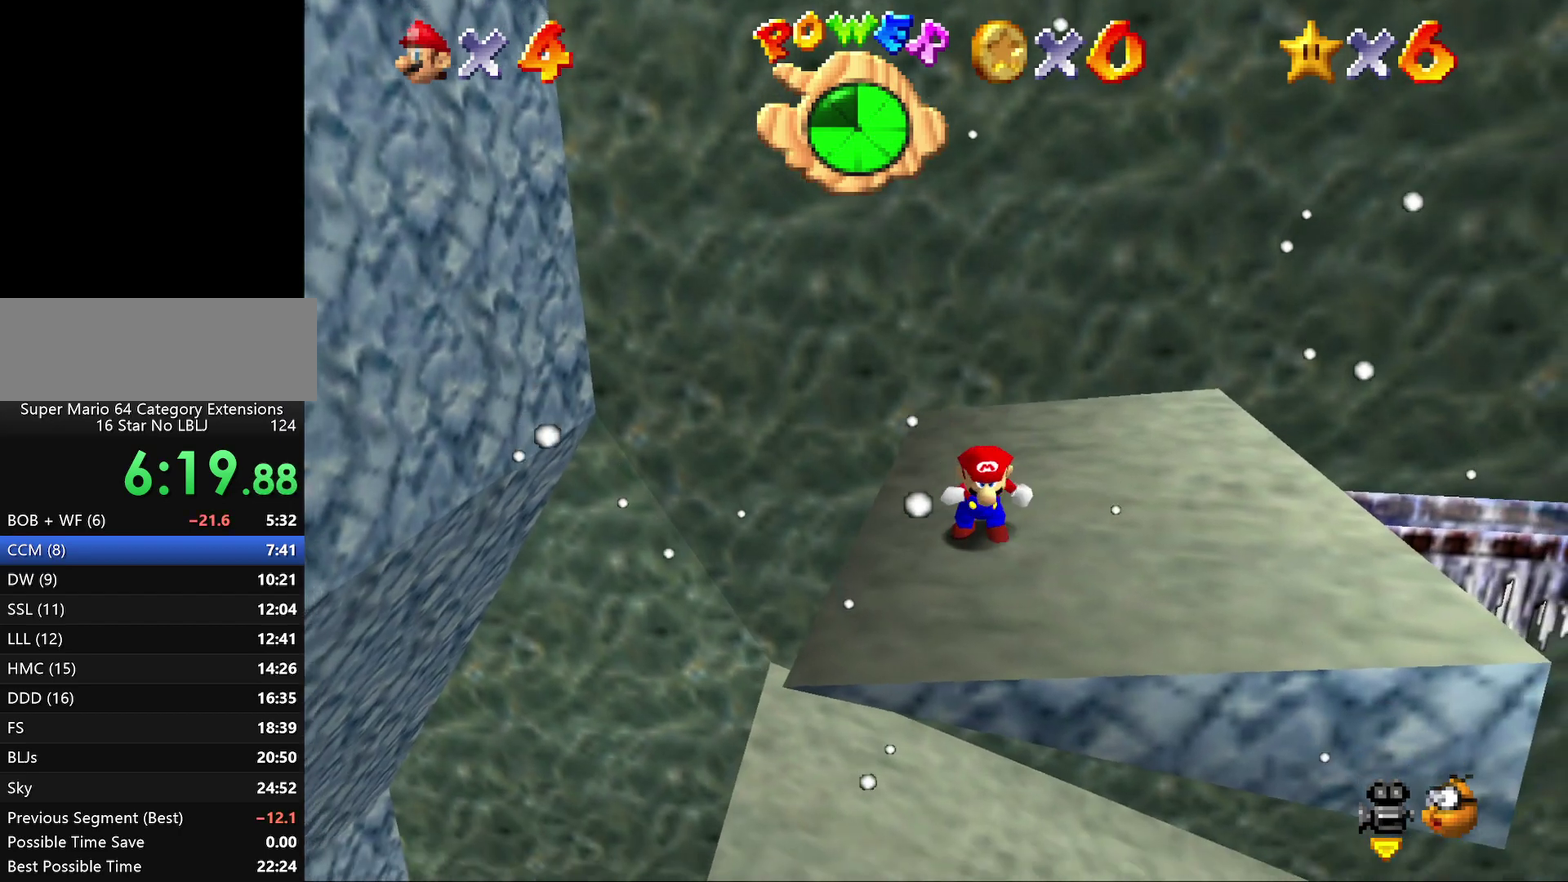
{"buttons": ["A", "Z"], "left_stick": "right", "events": [[350, "Z", "down"], [417, "A", "down"]]}
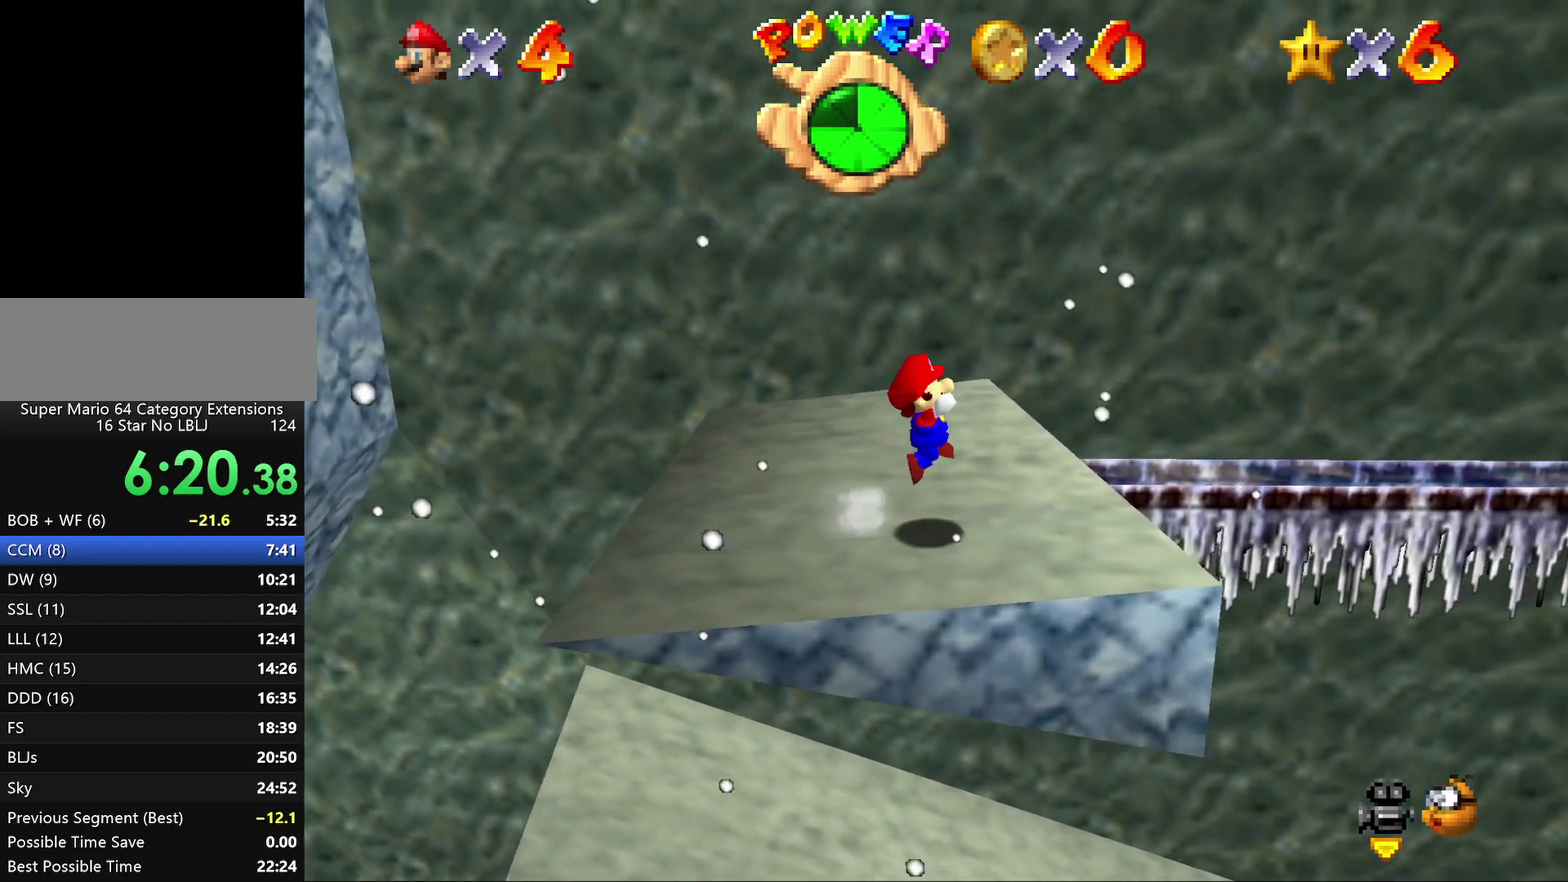
{"buttons": ["A"], "left_stick": "right", "events": [[333, "Z", "up"]]}
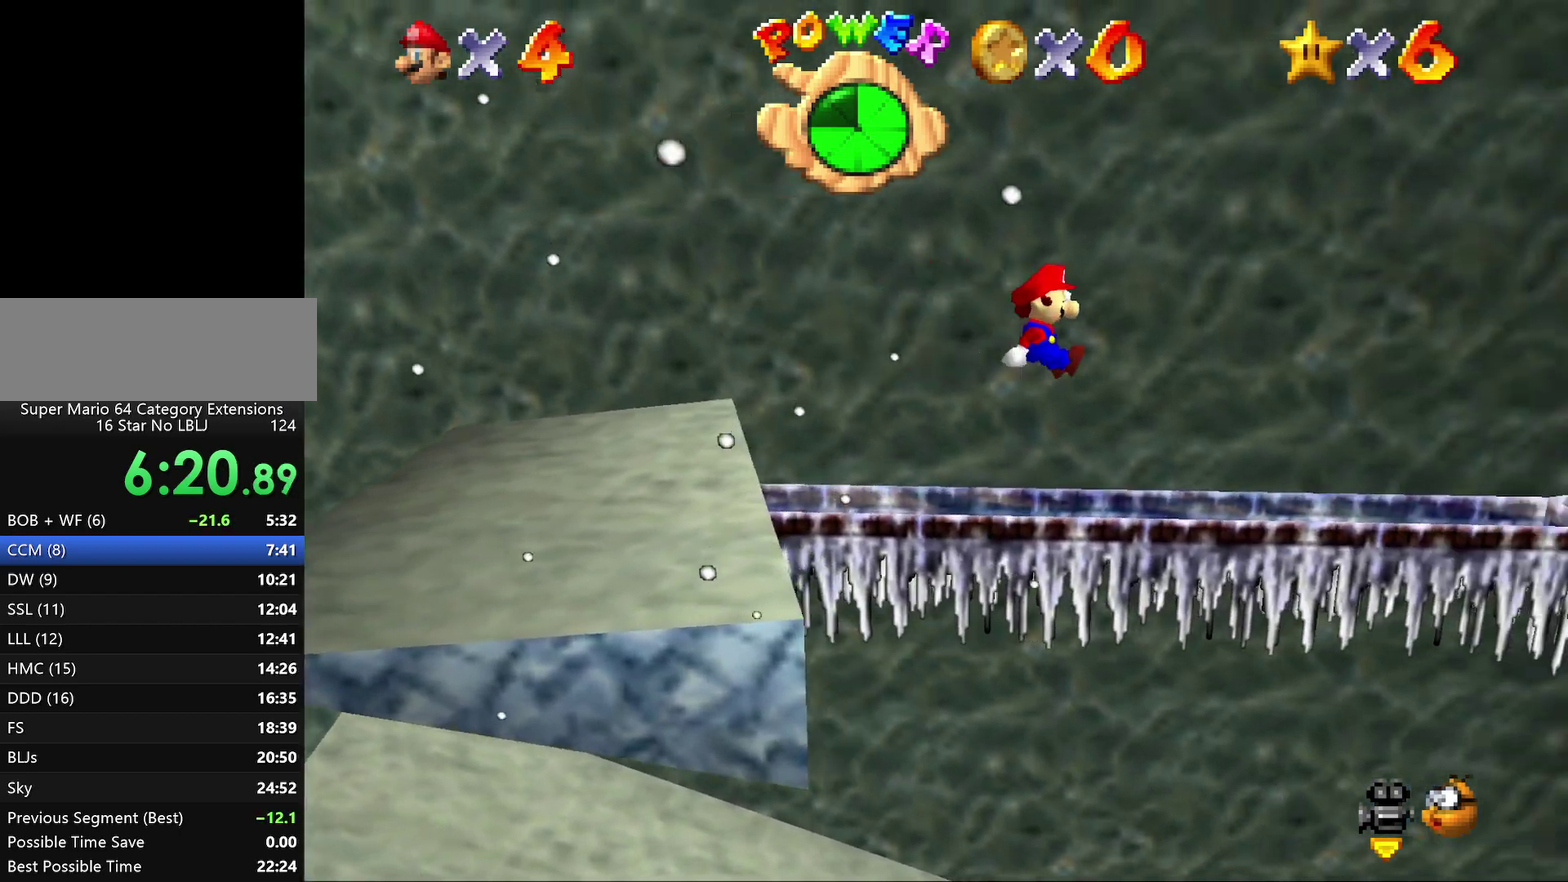
{"buttons": ["A"], "left_stick": "right", "events": []}
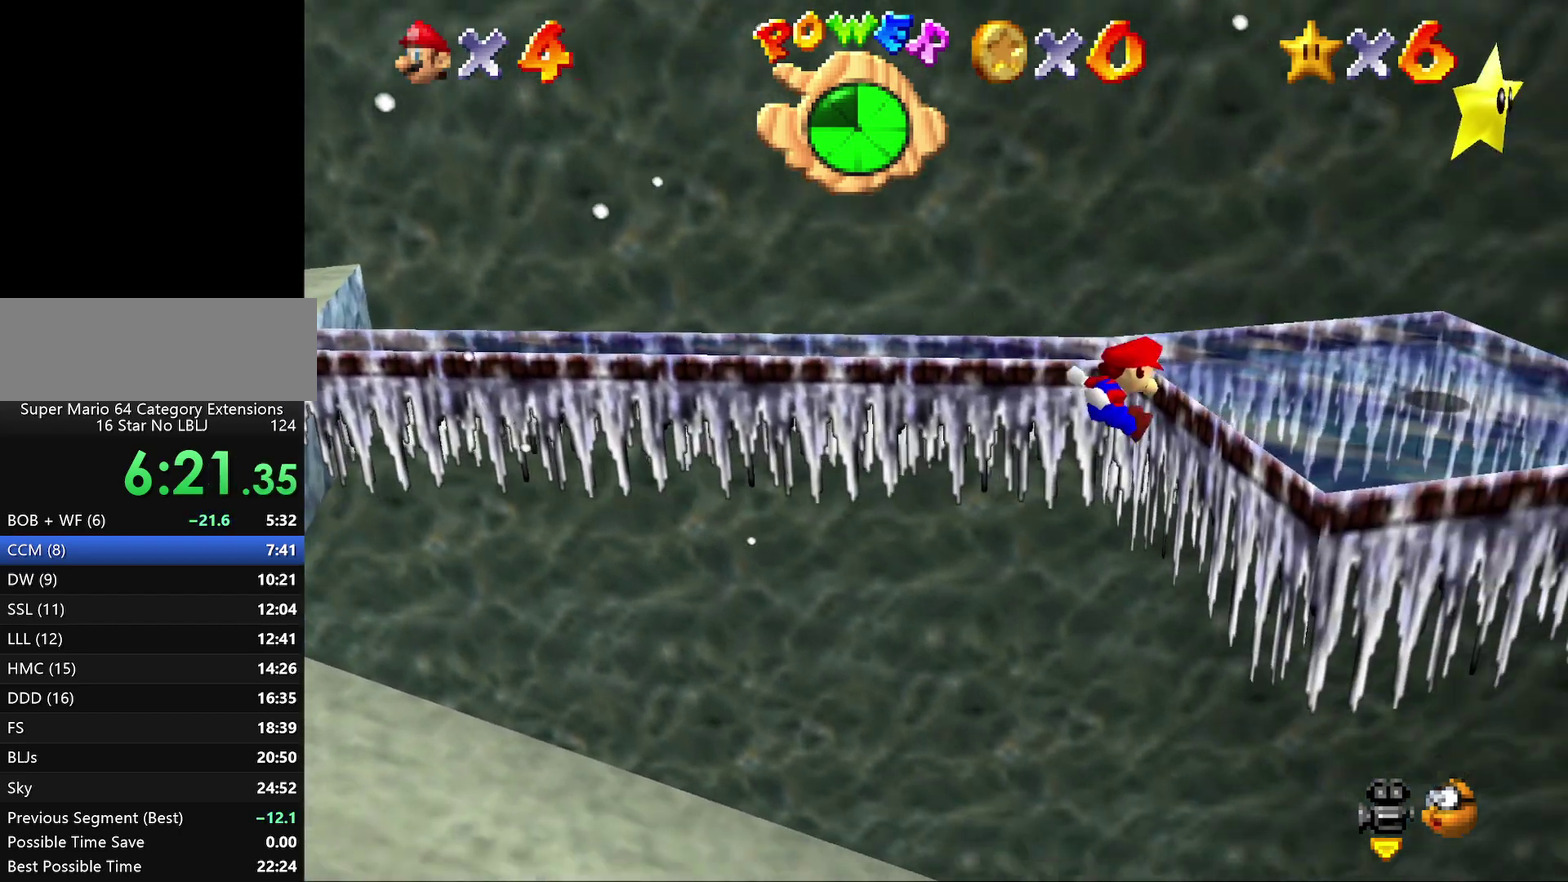
{"buttons": [], "left_stick": "right", "events": [[67, "A", "up"]]}
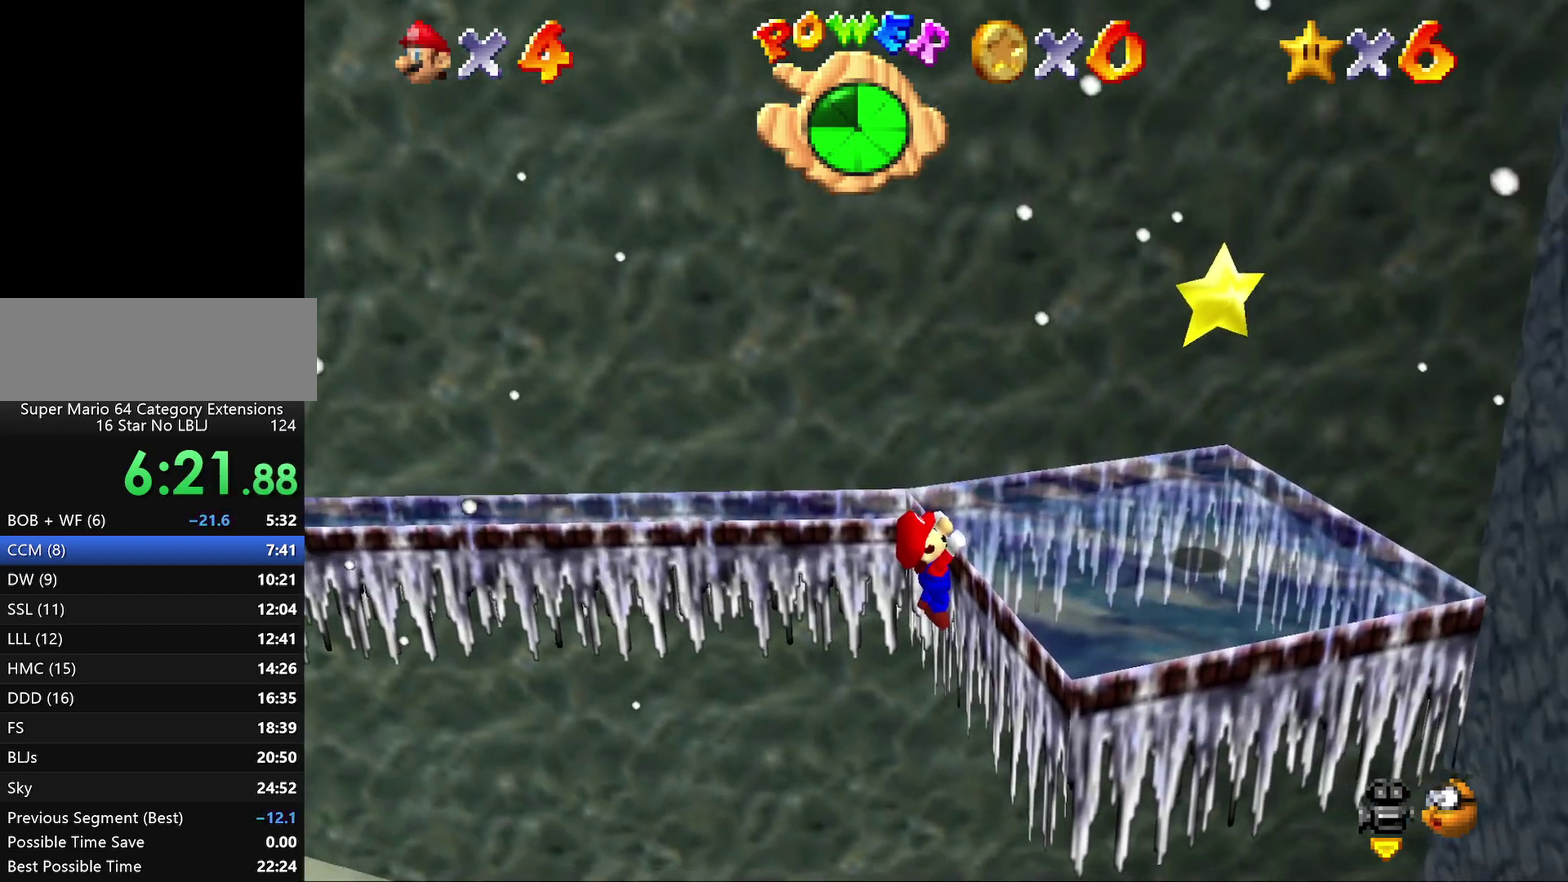
{"buttons": [], "left_stick": "right", "events": []}
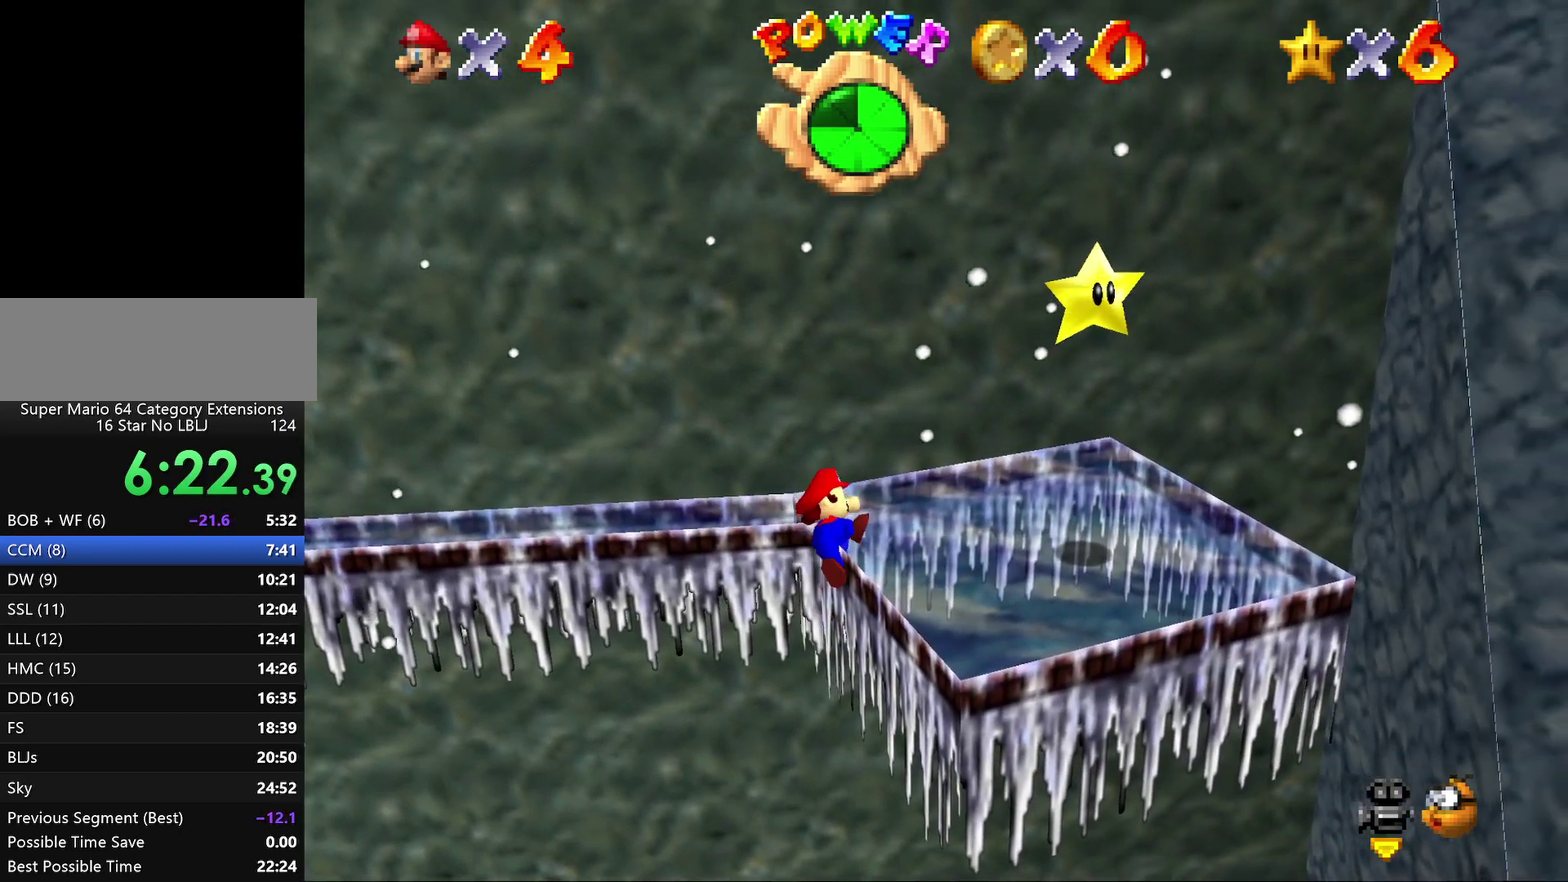
{"buttons": [], "left_stick": "right", "events": []}